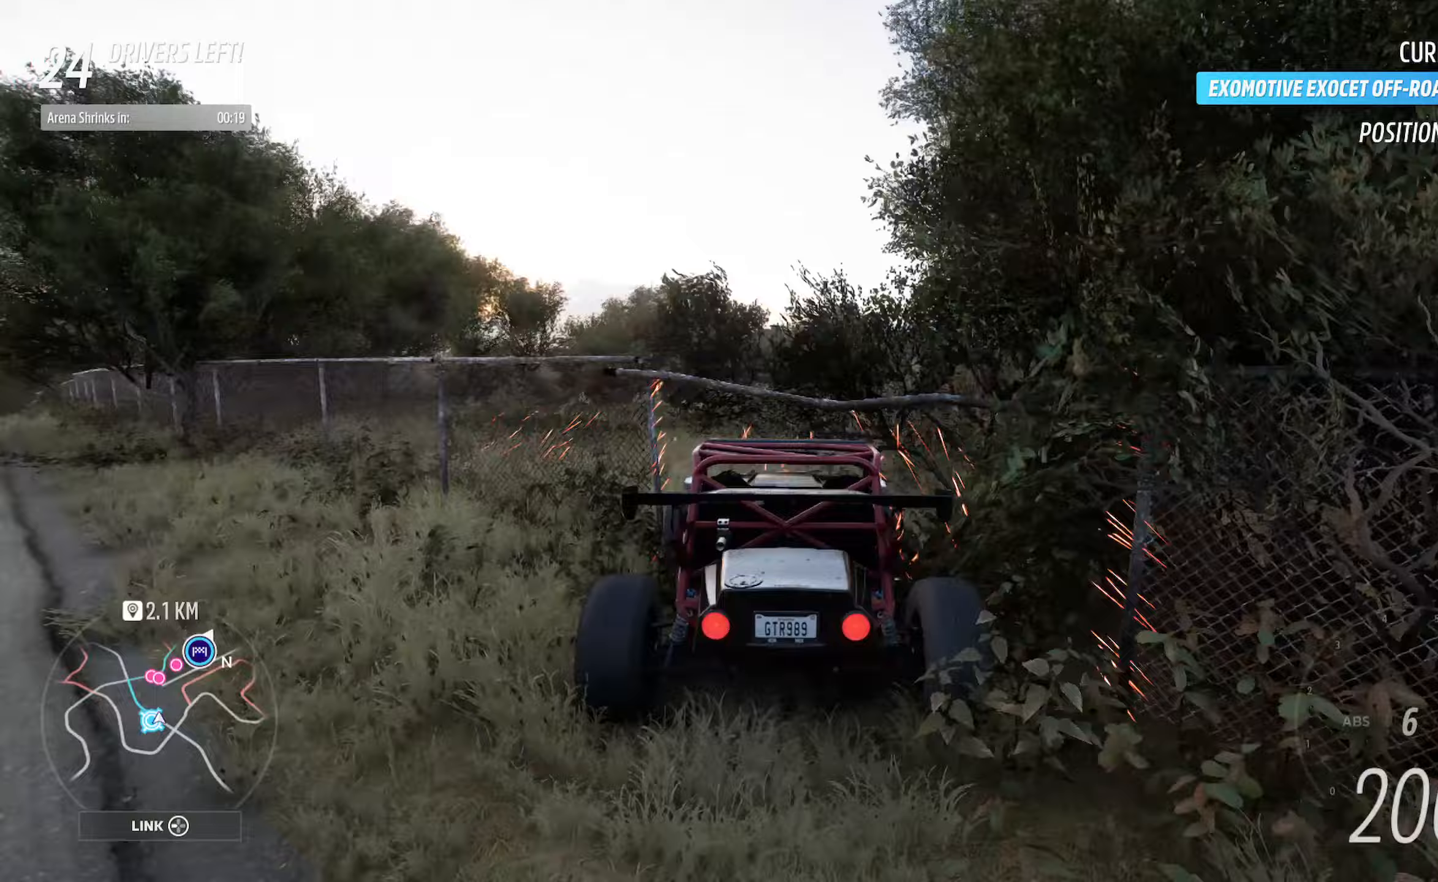
Gameplay with a controller (Xbox layout); each line is a JSON object with the inputs held at the frame after it. "events" lists button and stick changes between this image and that frame as [ms after this image, input, new state], when the widget could be followed in between.
{"buttons": ["A"], "left_stick": "center", "right_stick": "center", "events": [[133, "left_stick", "center"]]}
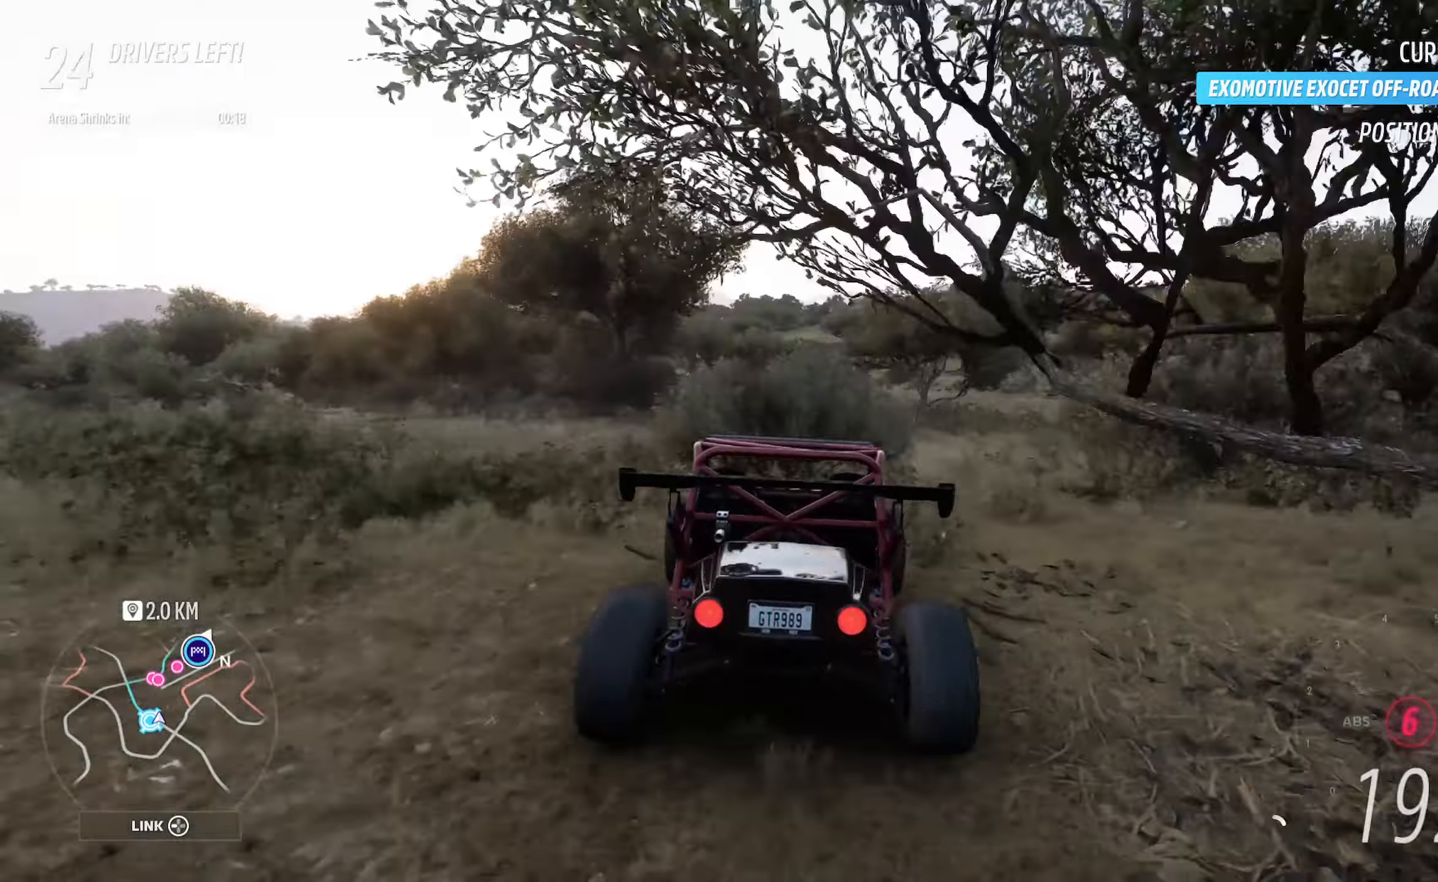
{"buttons": ["A"], "left_stick": "center", "right_stick": "center", "events": [[183, "left_stick", "right"], [233, "left_stick", "center"]]}
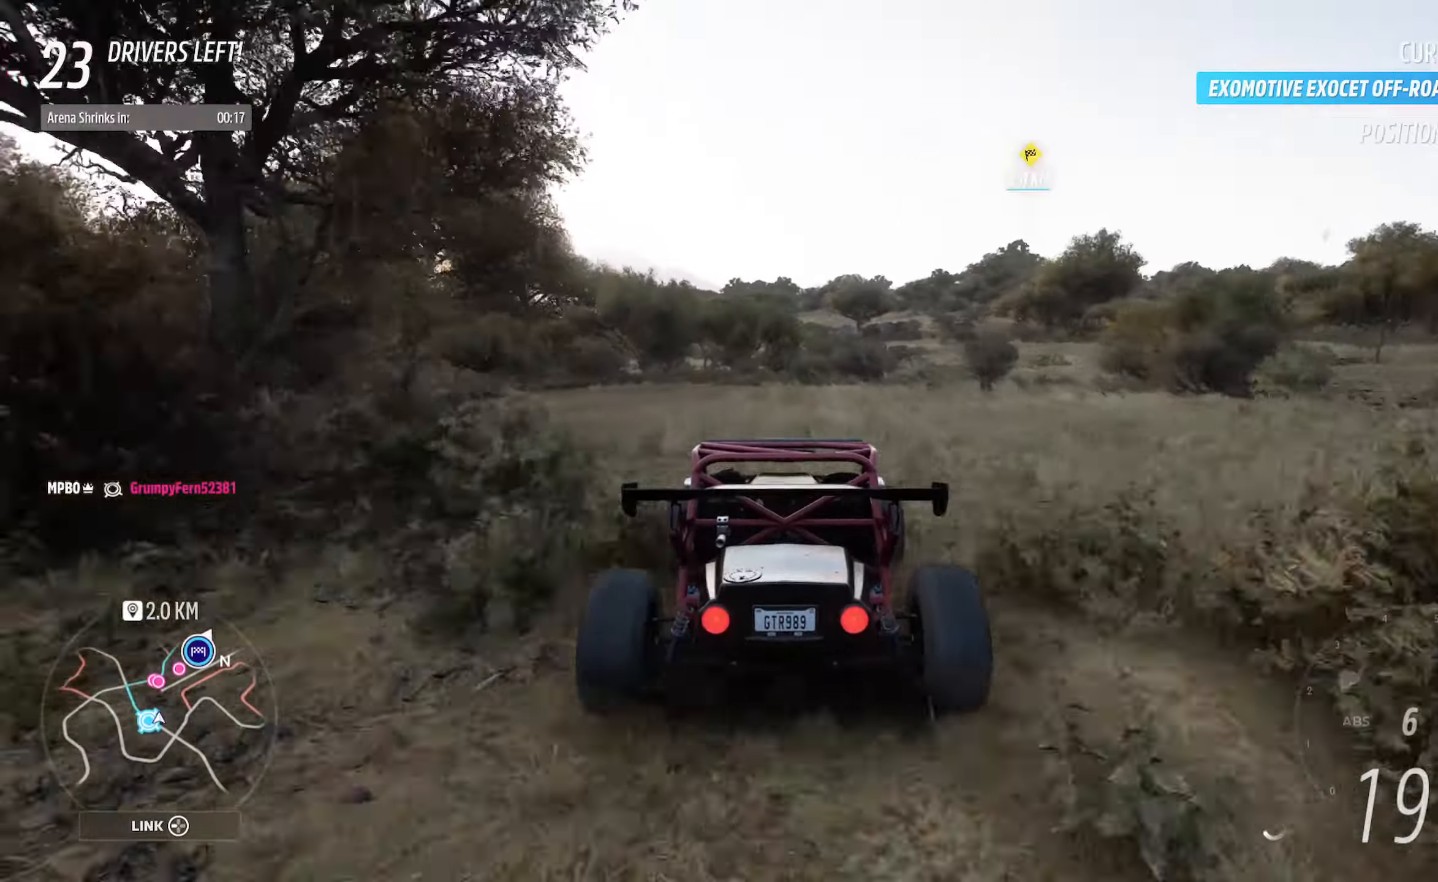
{"buttons": ["A"], "left_stick": "center", "right_stick": "center", "events": [[183, "left_stick", "right"], [333, "left_stick", "center"]]}
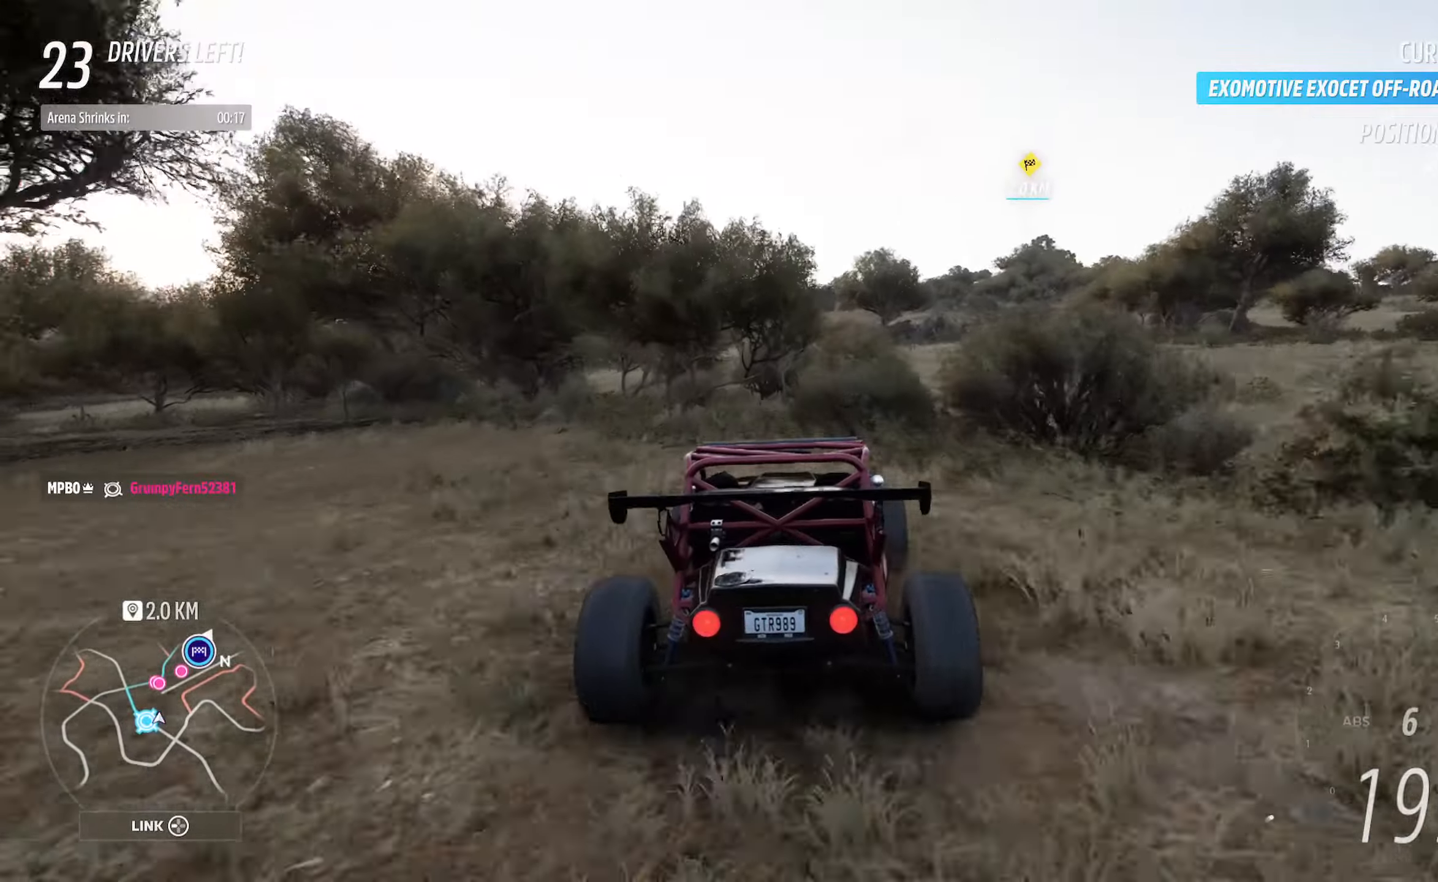
{"buttons": ["A"], "left_stick": "center", "right_stick": "center", "events": []}
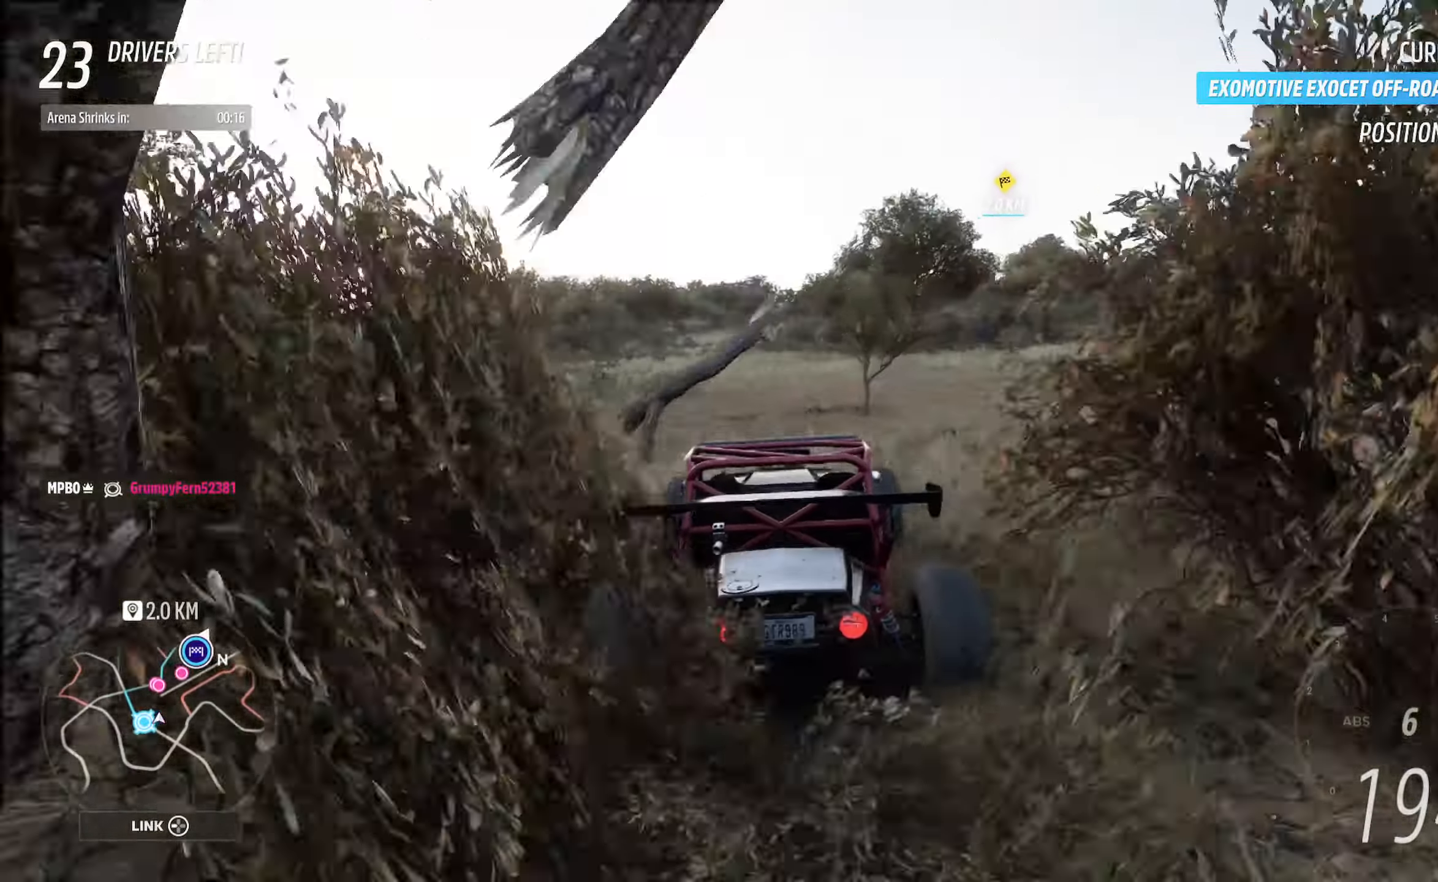
{"buttons": ["A"], "left_stick": "right", "right_stick": "center", "events": [[83, "left_stick", "left"], [233, "left_stick", "center"], [483, "left_stick", "right"]]}
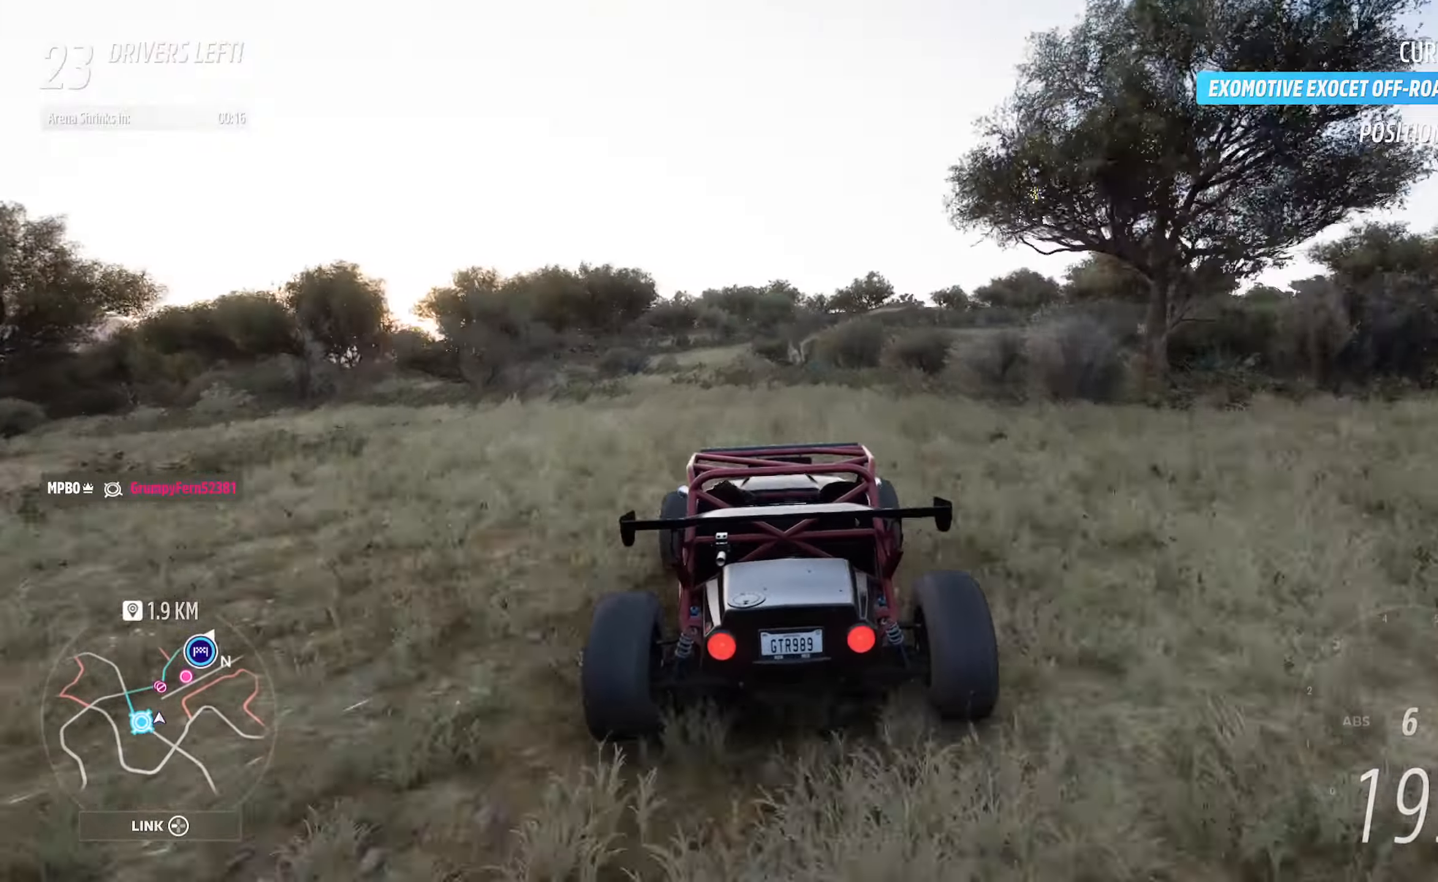
{"buttons": ["A"], "left_stick": "center", "right_stick": "center", "events": [[150, "left_stick", "center"]]}
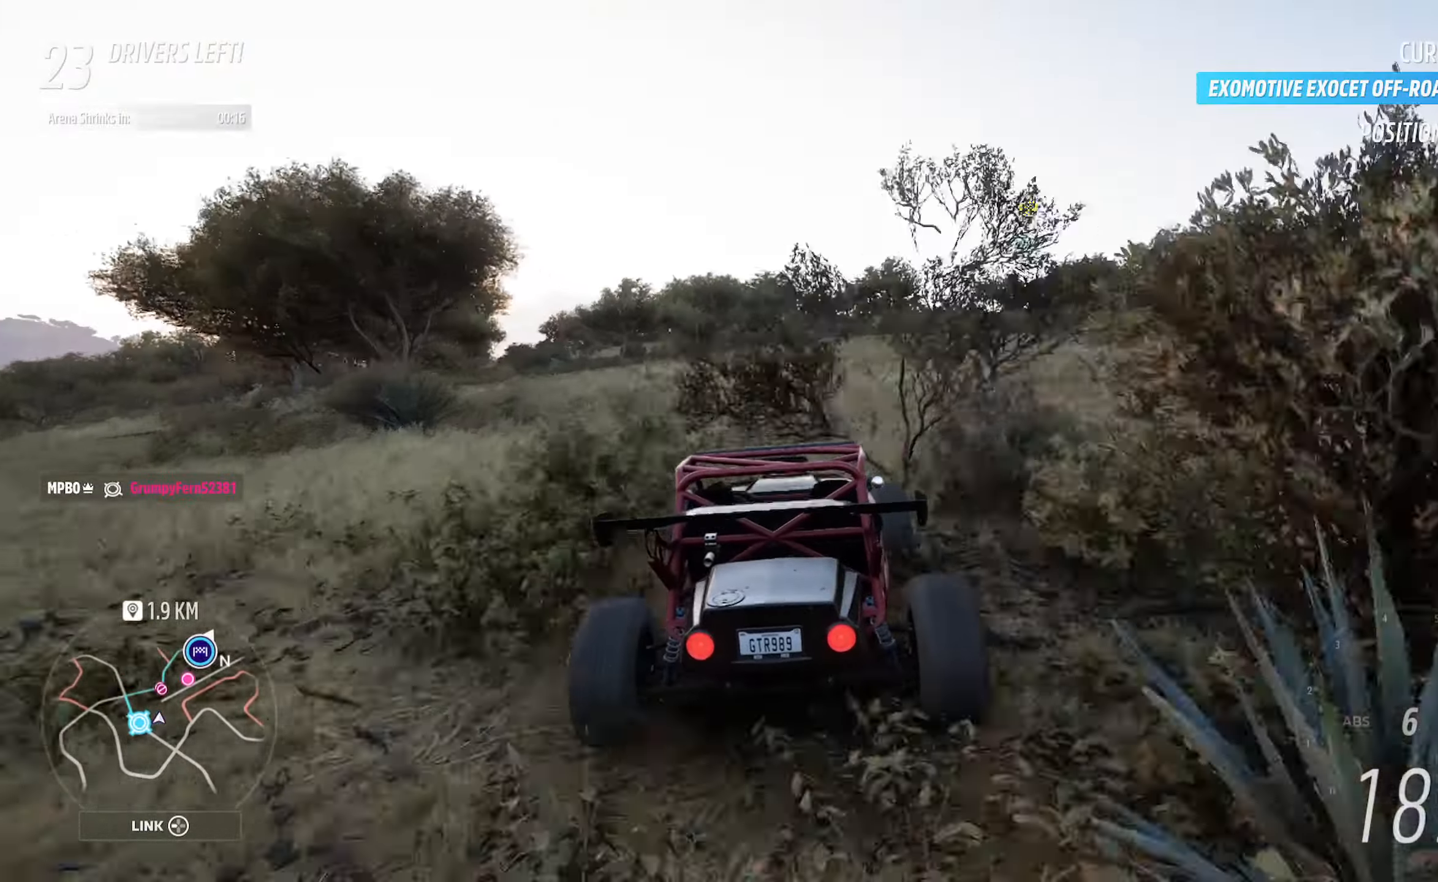
{"buttons": ["A"], "left_stick": "center", "right_stick": "center", "events": [[100, "left_stick", "right"], [217, "left_stick", "center"]]}
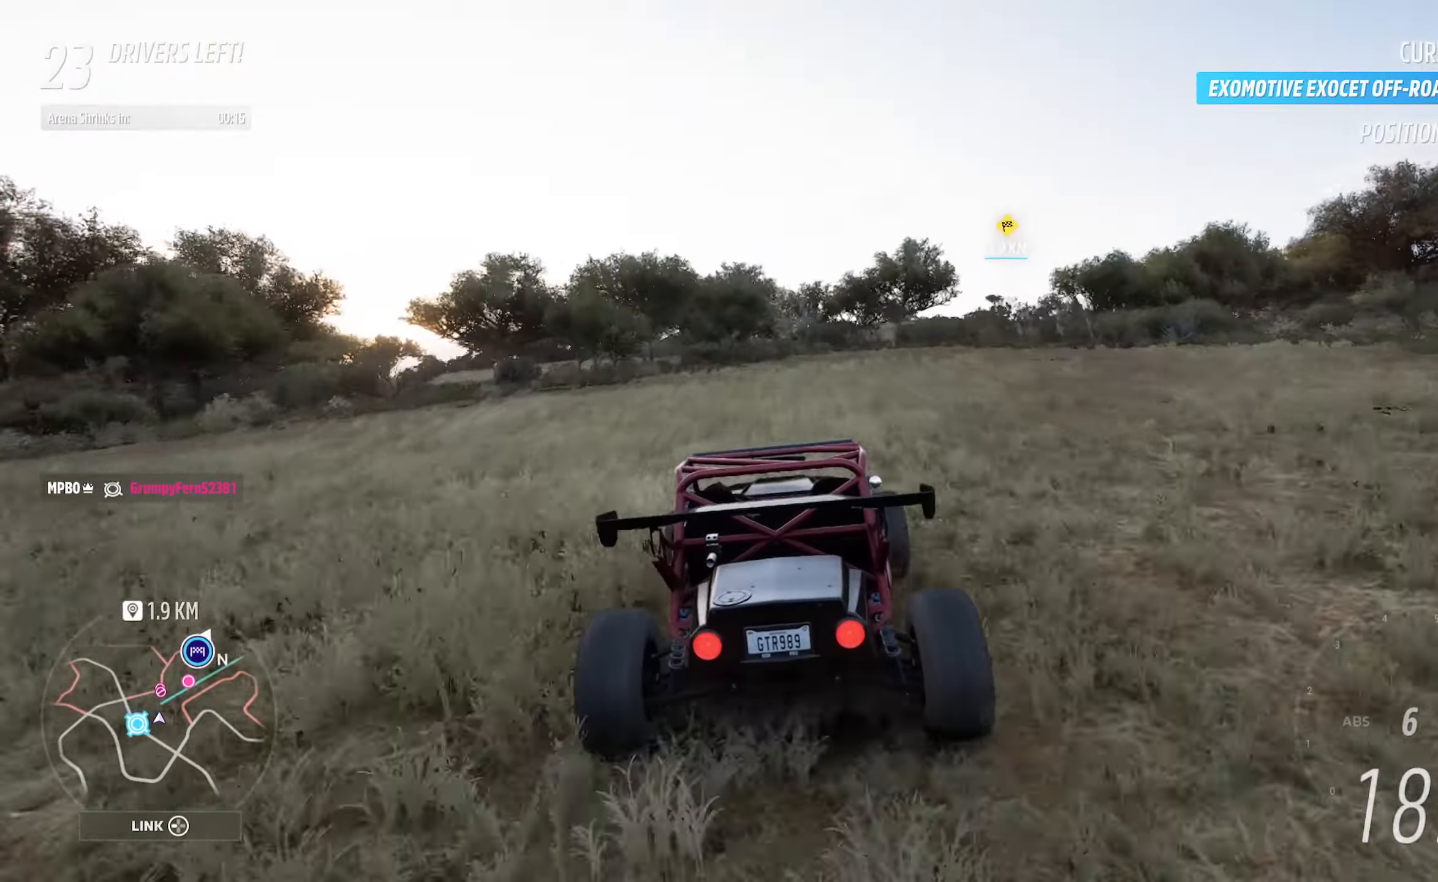
{"buttons": ["A"], "left_stick": "center", "right_stick": "center", "events": [[67, "left_stick", "right"], [100, "L2", "down"], [183, "left_stick", "center"], [200, "L2", "up"]]}
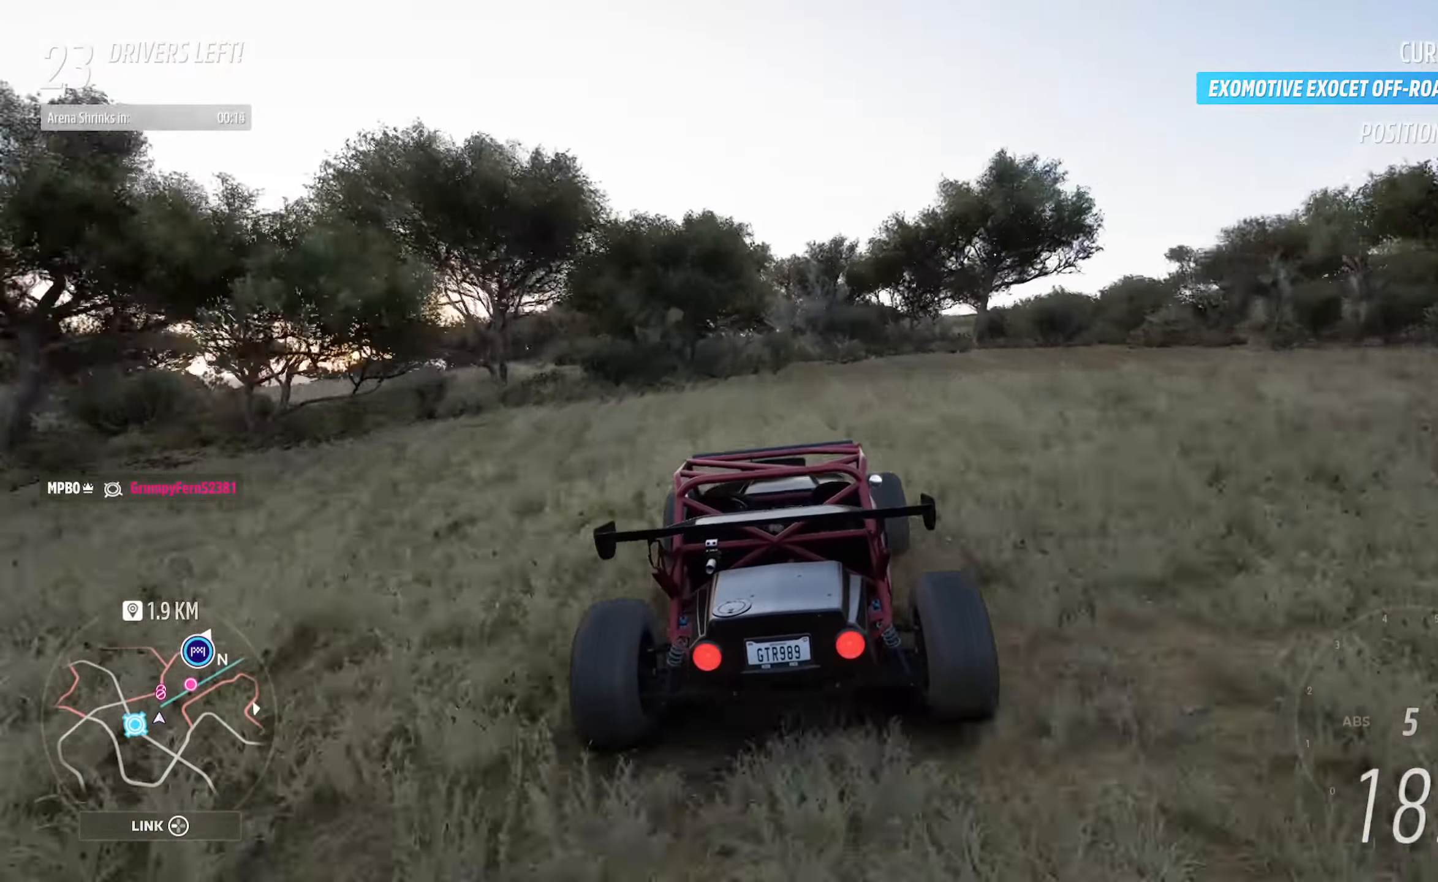
{"buttons": ["A"], "left_stick": "center", "right_stick": "center", "events": [[133, "left_stick", "left"], [317, "left_stick", "center"]]}
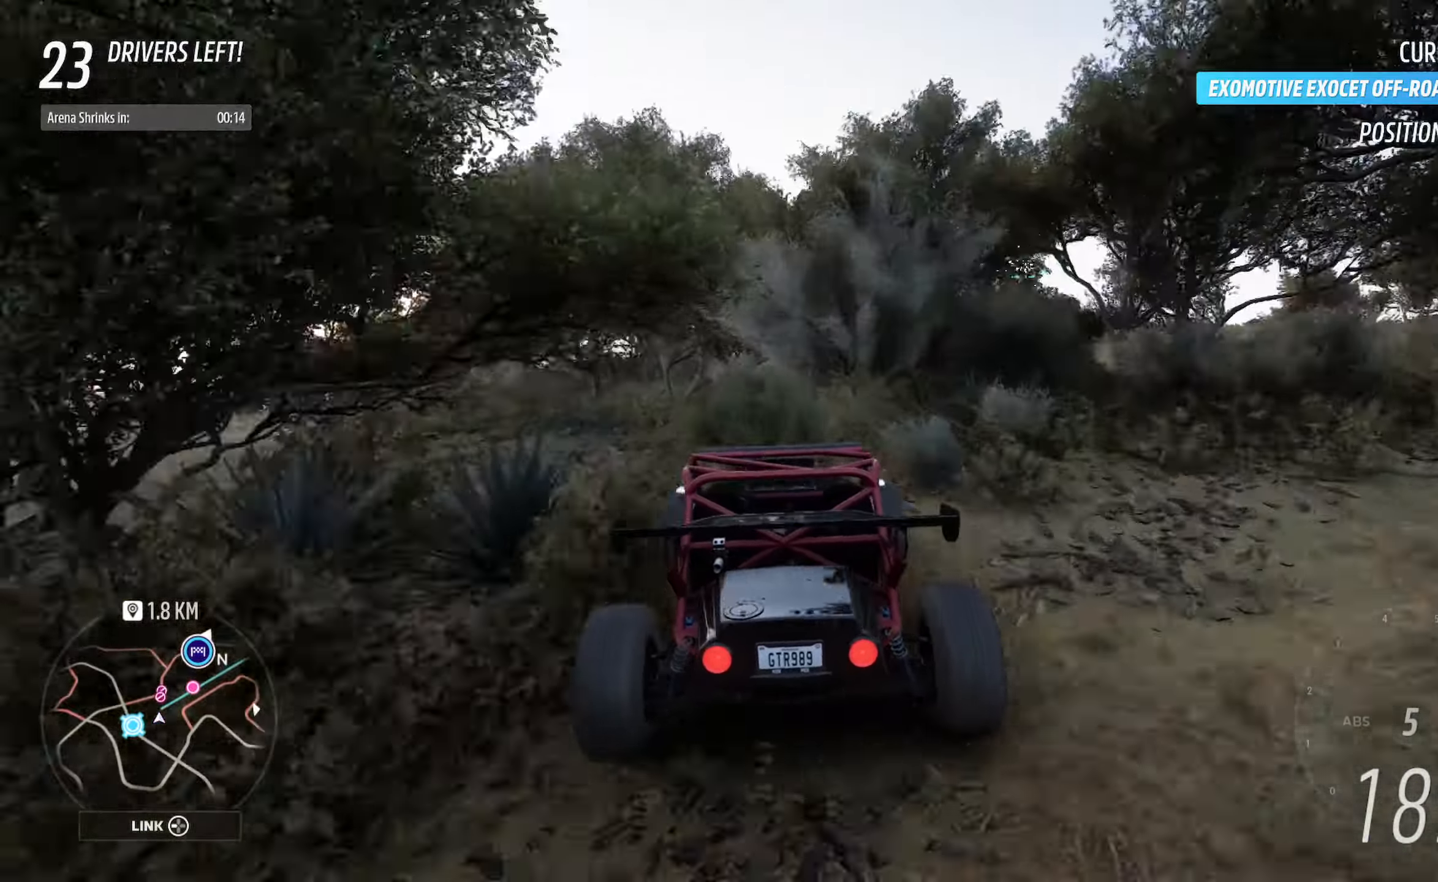
{"buttons": ["A"], "left_stick": "center", "right_stick": "center", "events": [[100, "left_stick", "right"], [217, "left_stick", "center"]]}
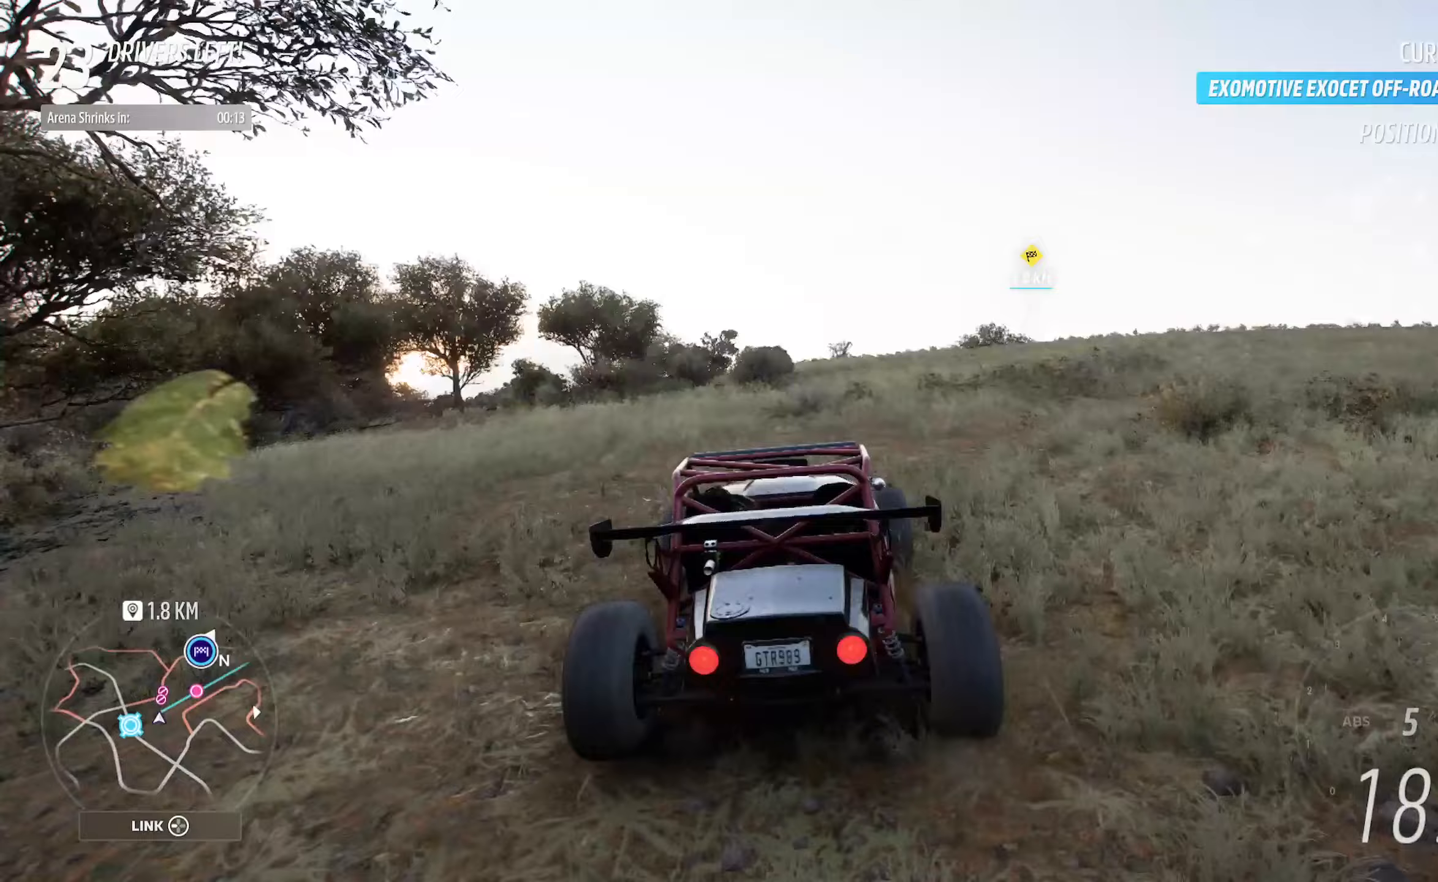
{"buttons": ["A"], "left_stick": "left", "right_stick": "center", "events": [[117, "left_stick", "left"], [250, "left_stick", "center"], [383, "left_stick", "left"]]}
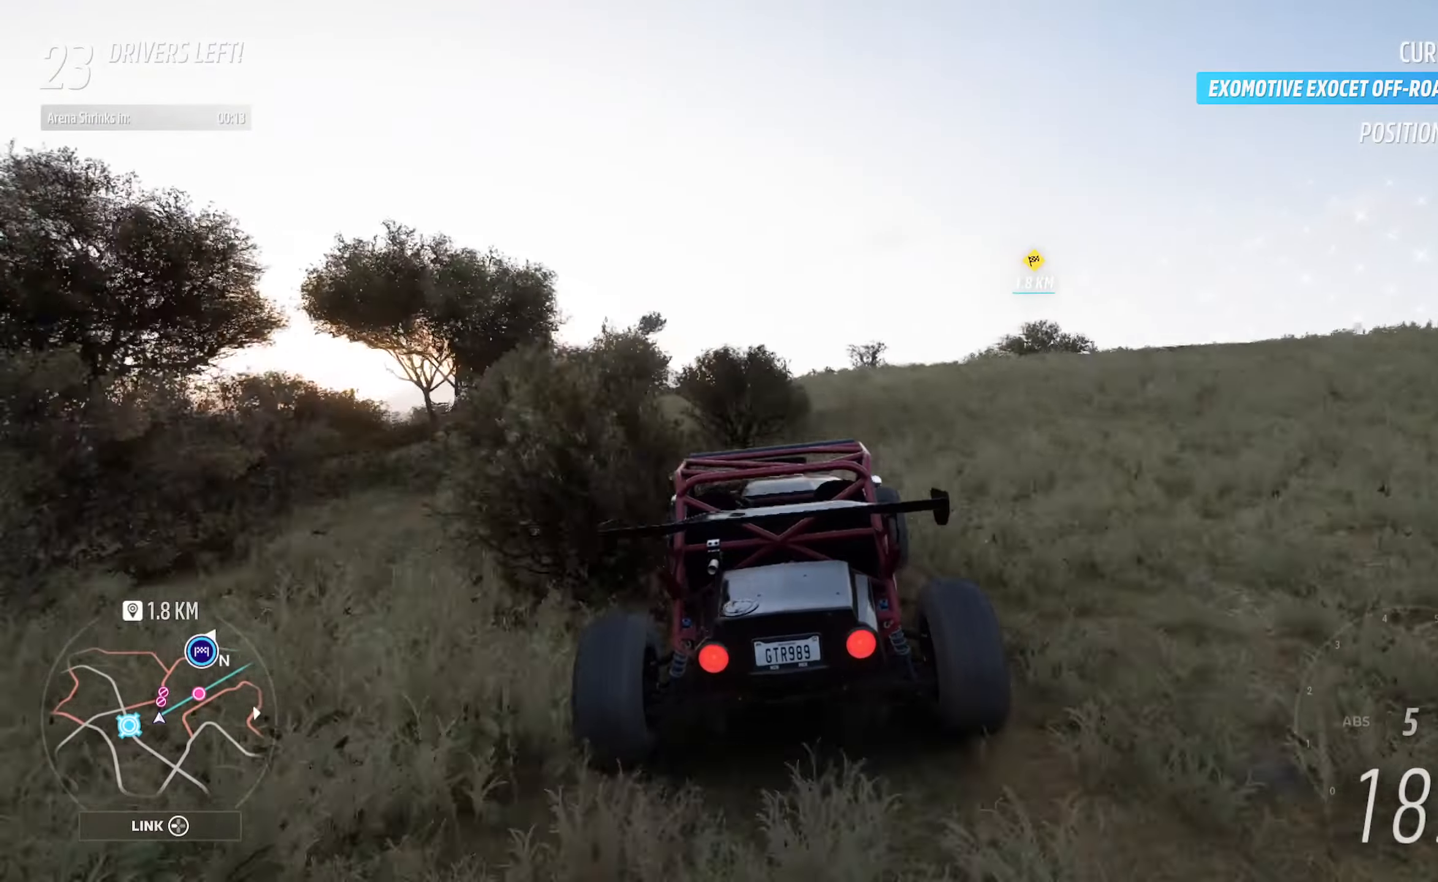
{"buttons": ["A"], "left_stick": "center", "right_stick": "center", "events": [[50, "left_stick", "center"], [267, "left_stick", "right"], [433, "left_stick", "center"]]}
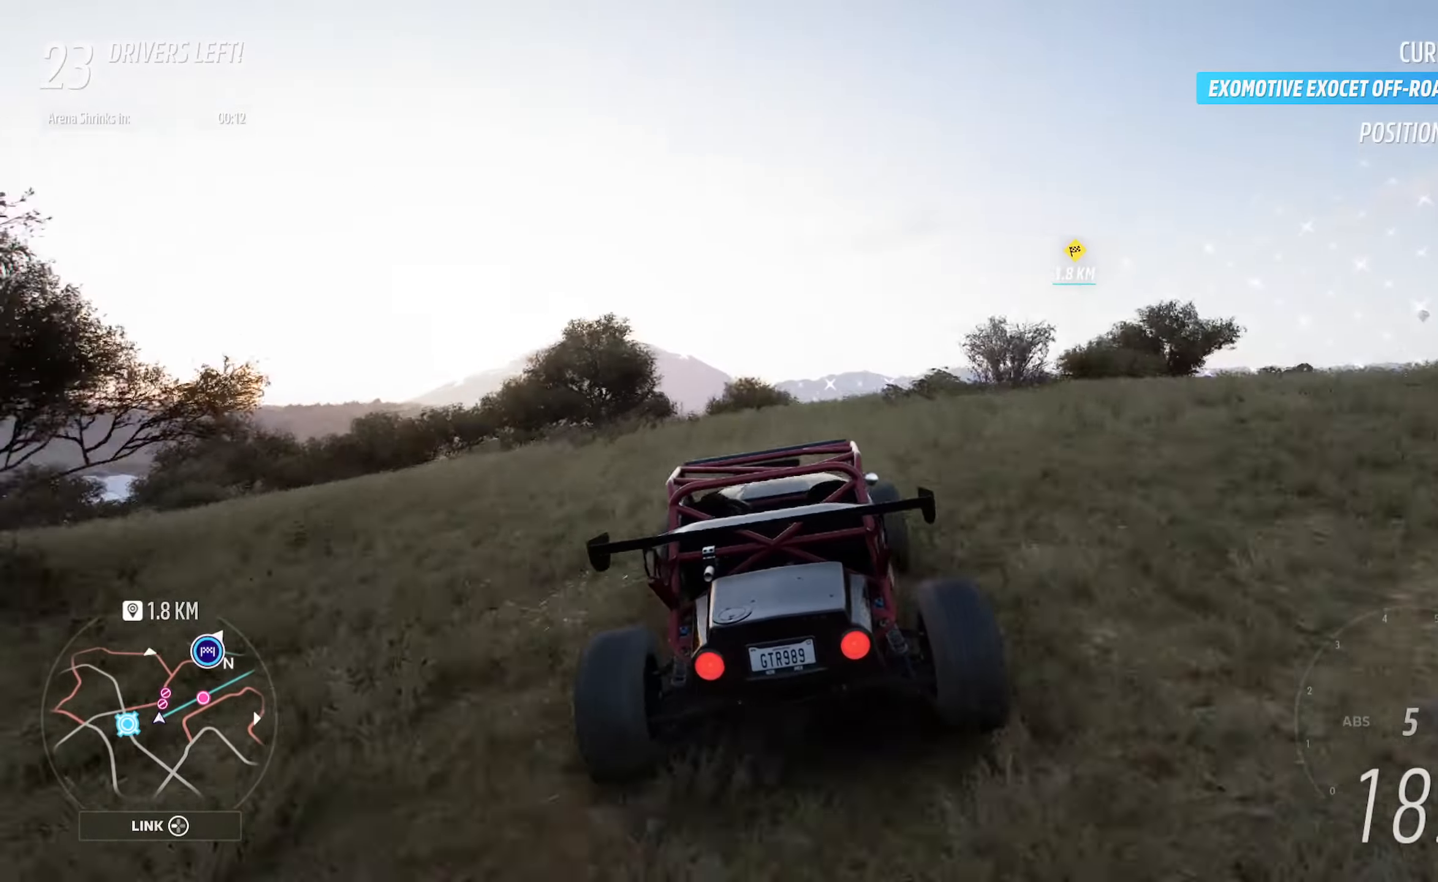
{"buttons": ["A"], "left_stick": "left", "right_stick": "center", "events": [[233, "left_stick", "left"]]}
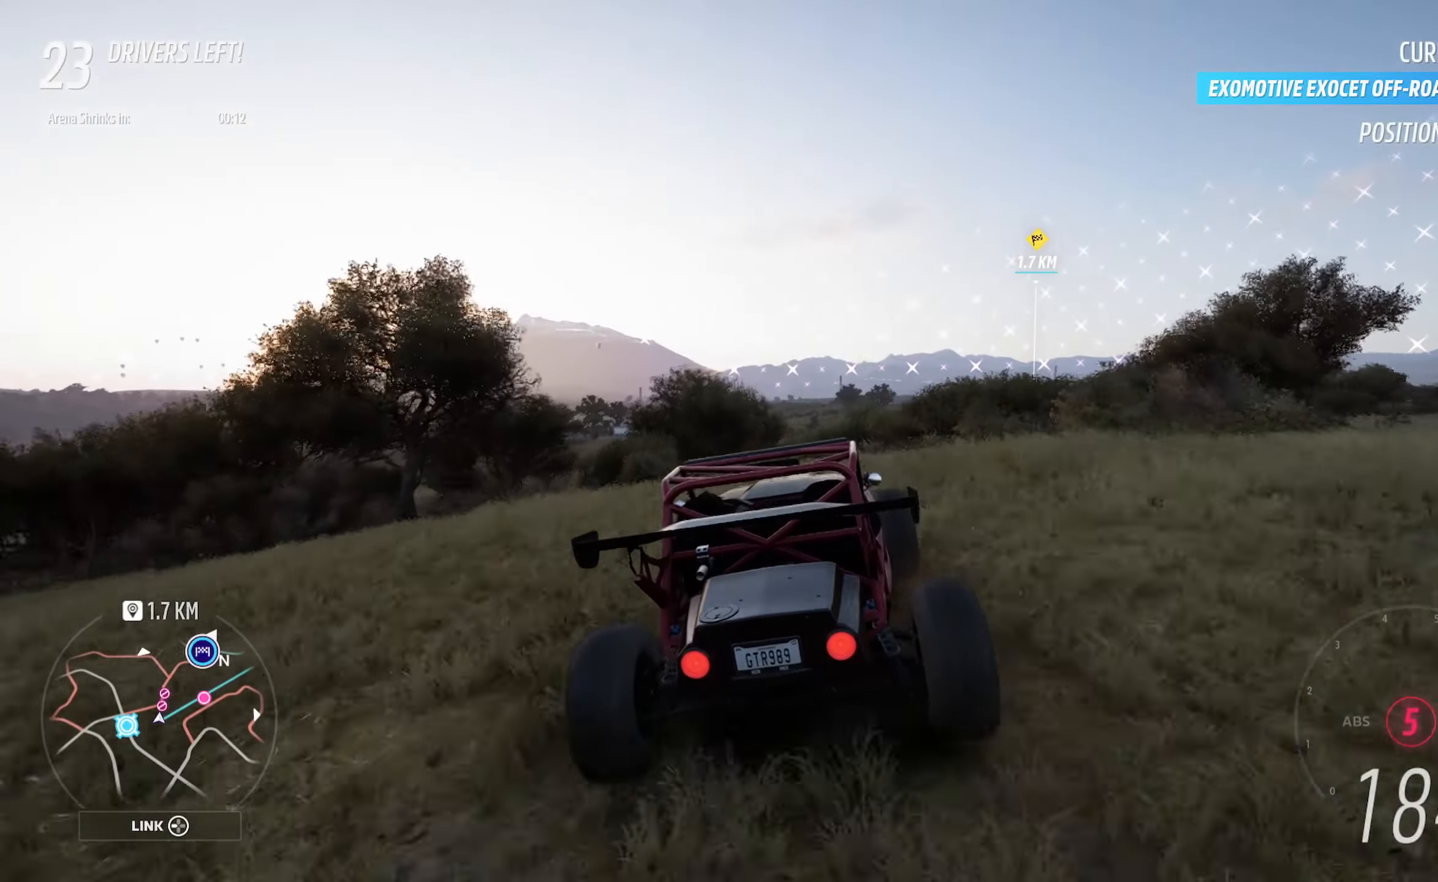
{"buttons": ["A"], "left_stick": "center", "right_stick": "center", "events": [[167, "left_stick", "center"], [333, "left_stick", "right"], [450, "left_stick", "center"]]}
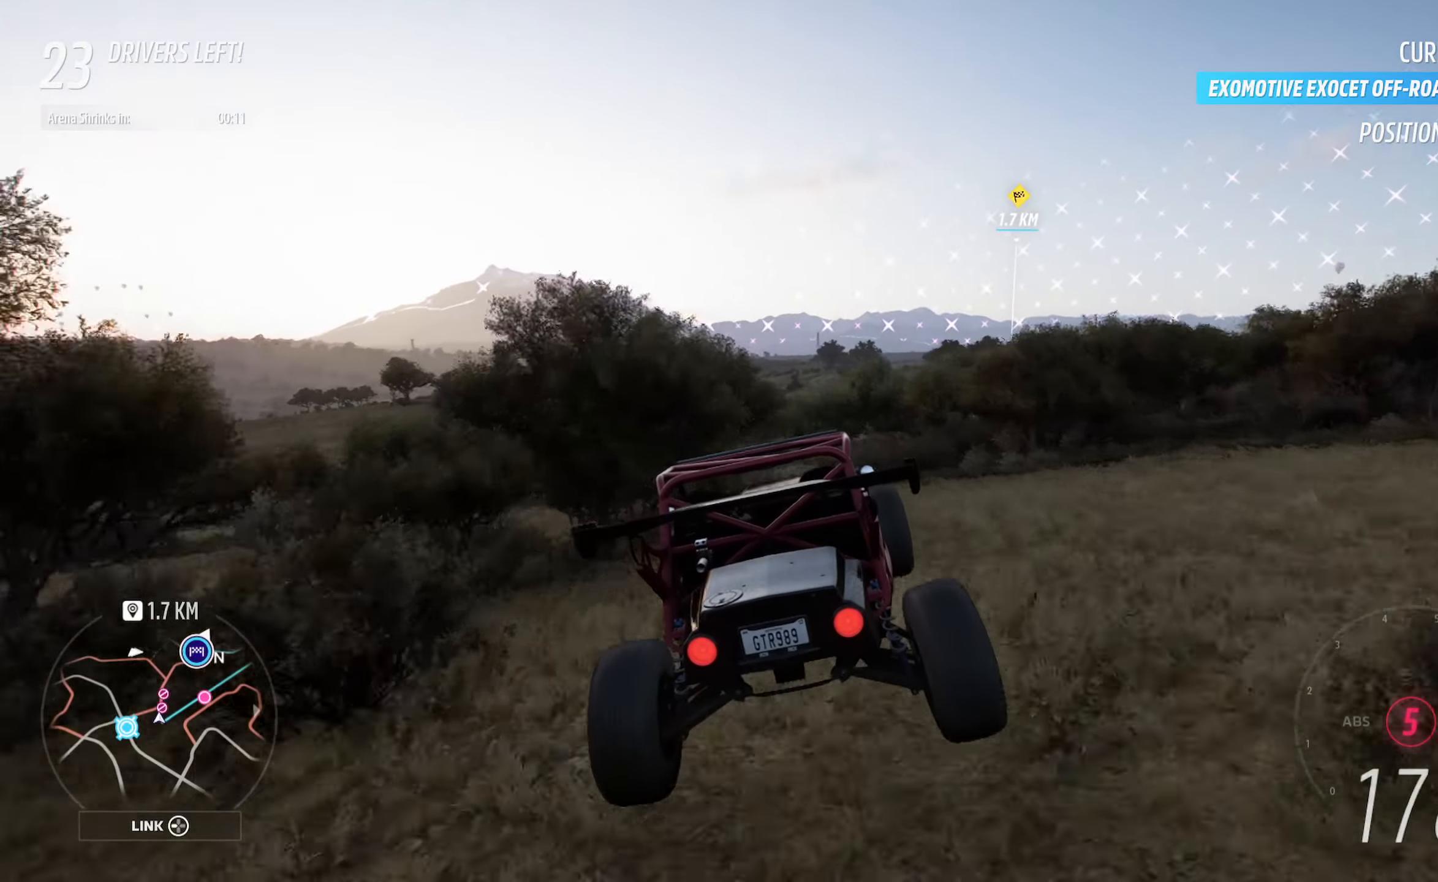
{"buttons": ["A"], "left_stick": "center", "right_stick": "center", "events": [[200, "left_stick", "left"], [500, "left_stick", "center"]]}
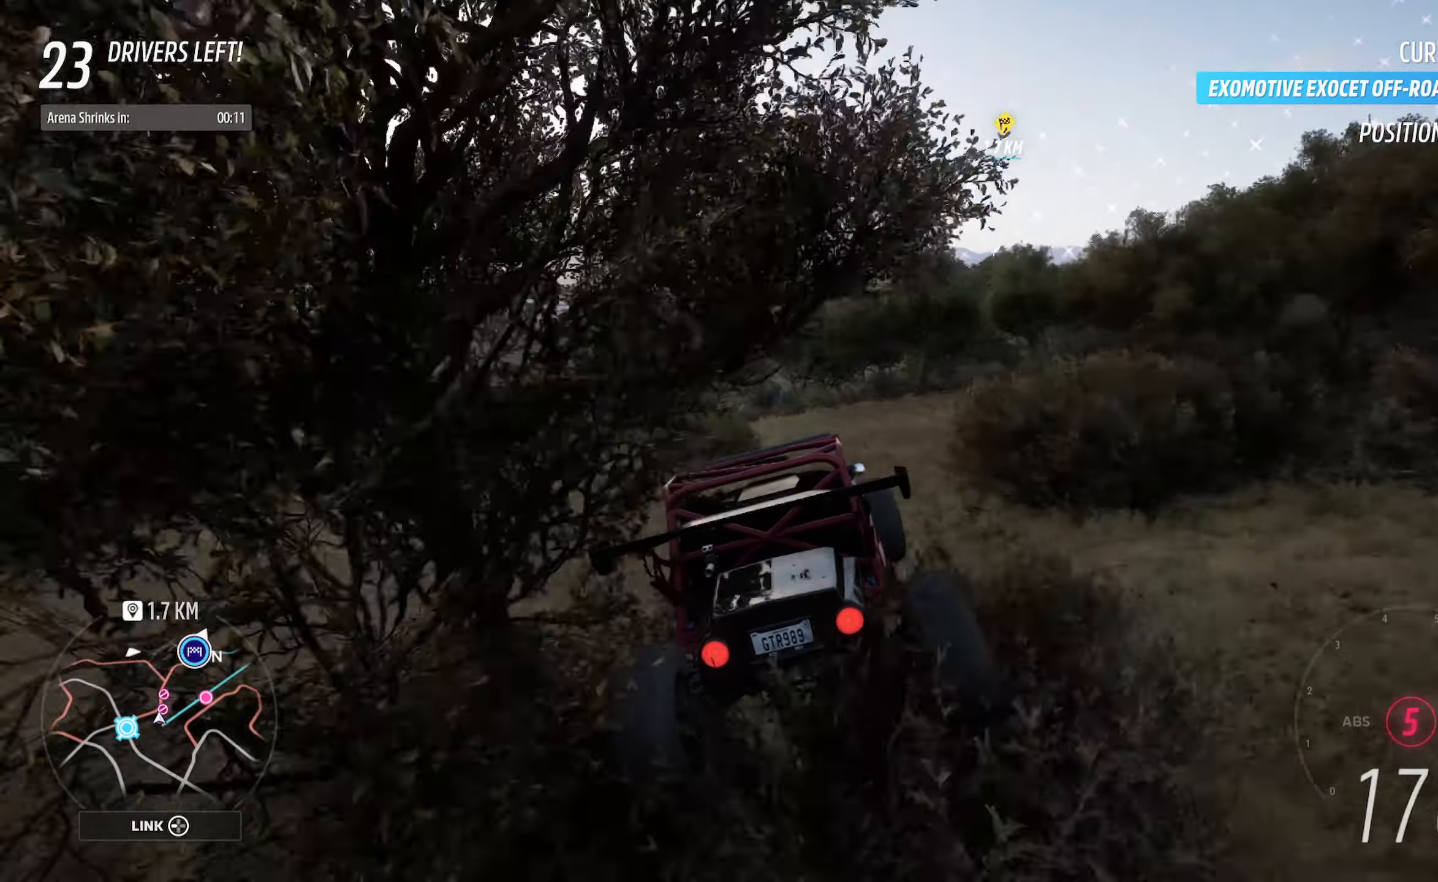
{"buttons": ["A"], "left_stick": "right", "right_stick": "center", "events": [[350, "left_stick", "right"]]}
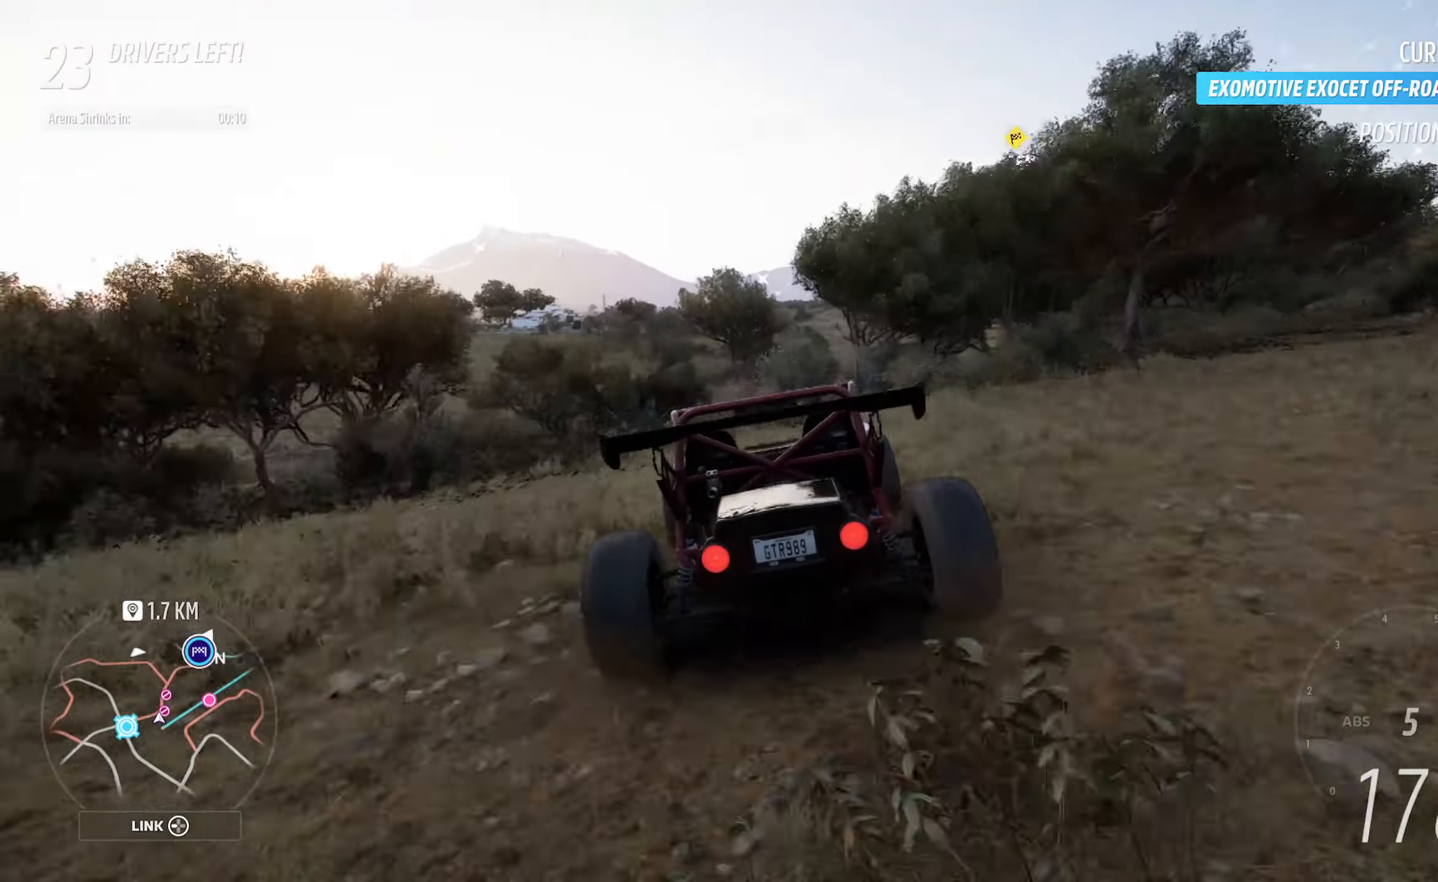
{"buttons": ["A"], "left_stick": "center", "right_stick": "center", "events": [[267, "left_stick", "center"], [333, "left_stick", "right"], [483, "left_stick", "center"]]}
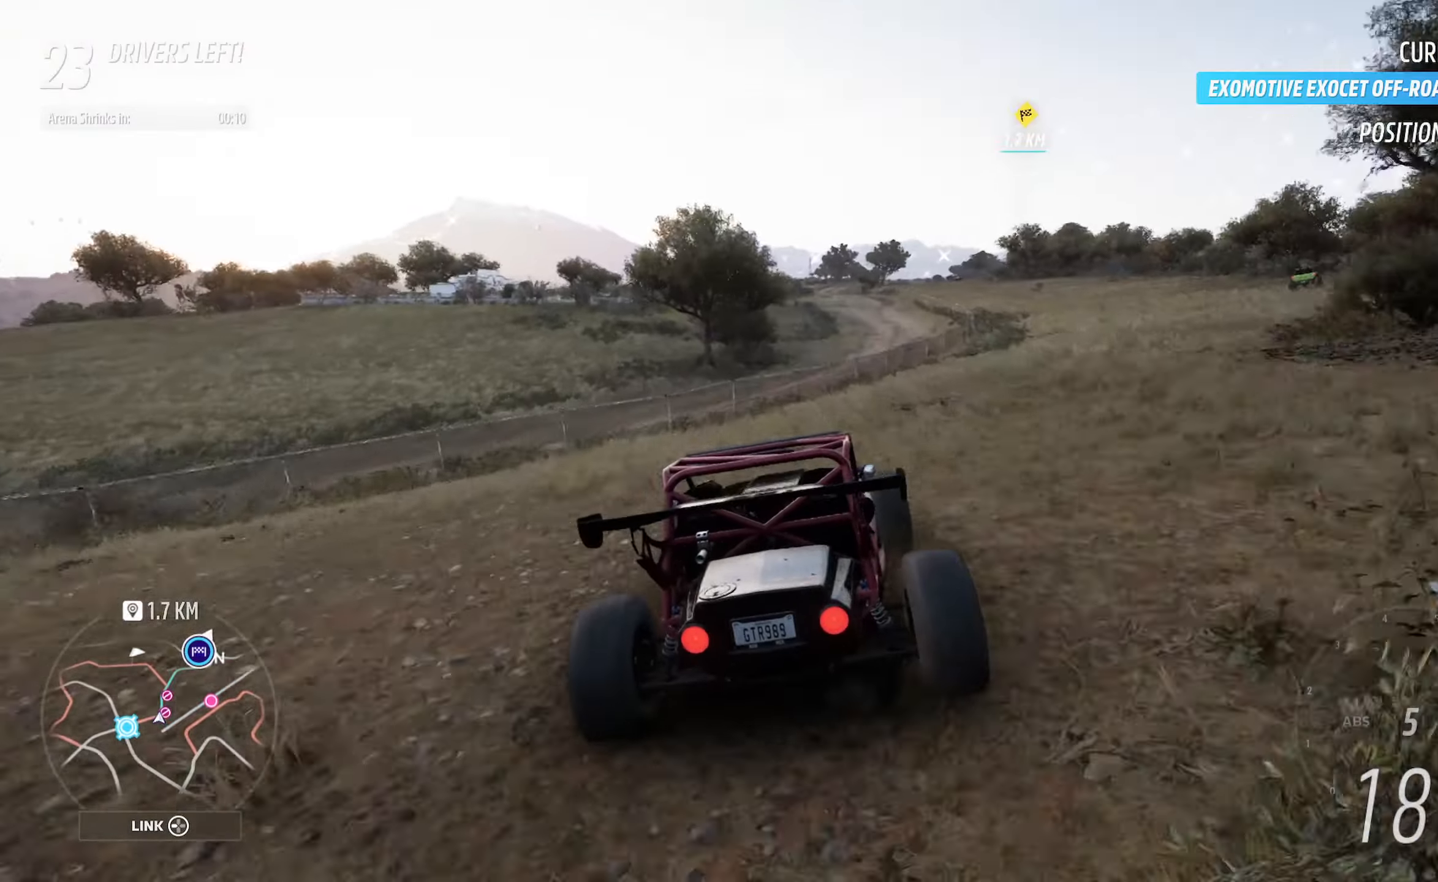
{"buttons": ["A"], "left_stick": "center", "right_stick": "center", "events": [[50, "left_stick", "right"], [333, "left_stick", "center"]]}
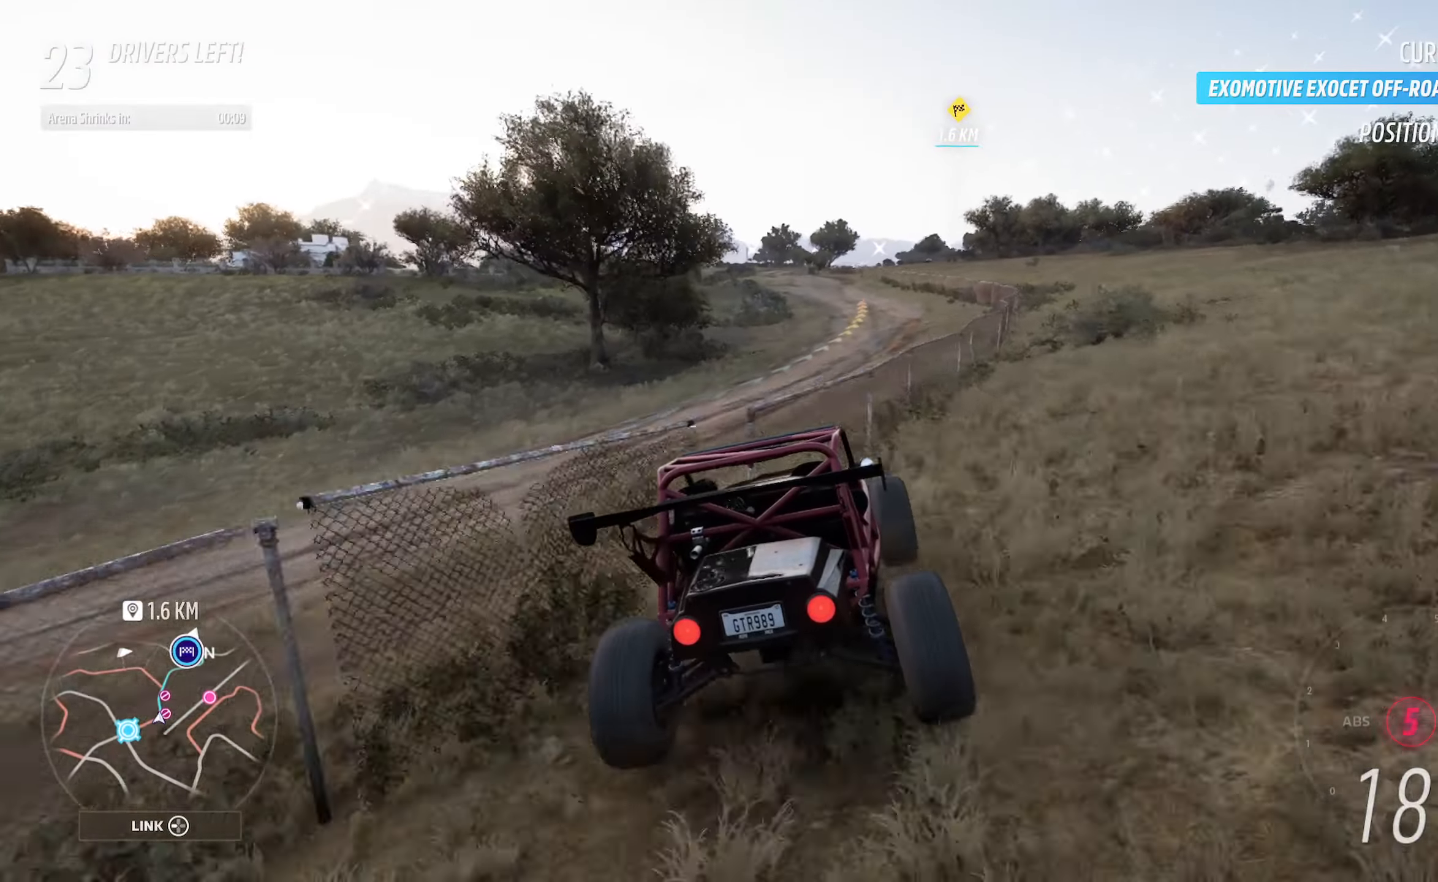
{"buttons": ["A"], "left_stick": "right", "right_stick": "center", "events": [[167, "left_stick", "left"], [233, "left_stick", "center"], [400, "left_stick", "right"]]}
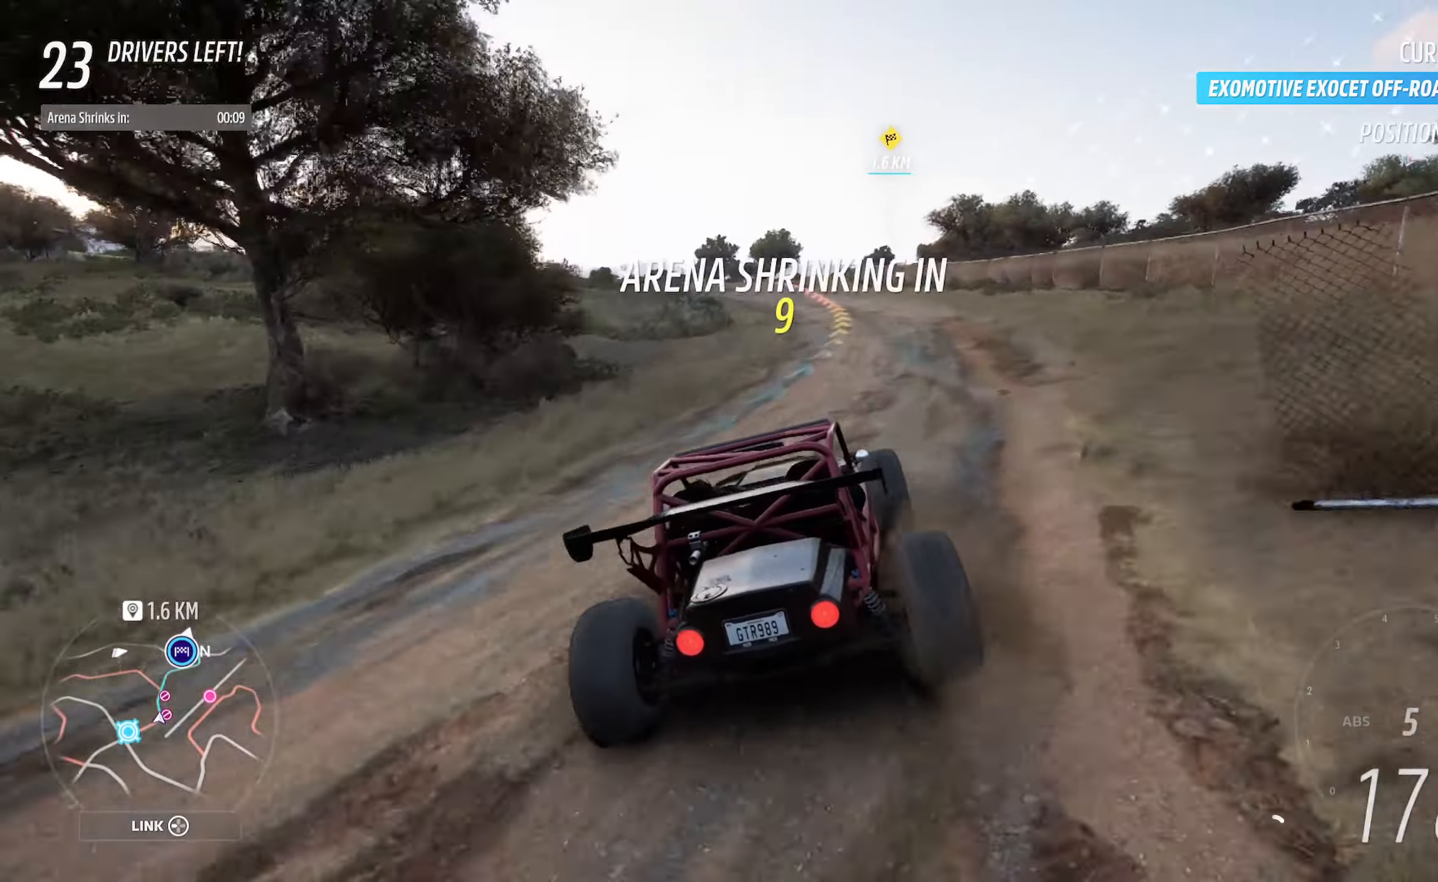
{"buttons": ["A"], "left_stick": "center", "right_stick": "center", "events": [[17, "left_stick", "center"], [333, "left_stick", "right"], [417, "left_stick", "center"]]}
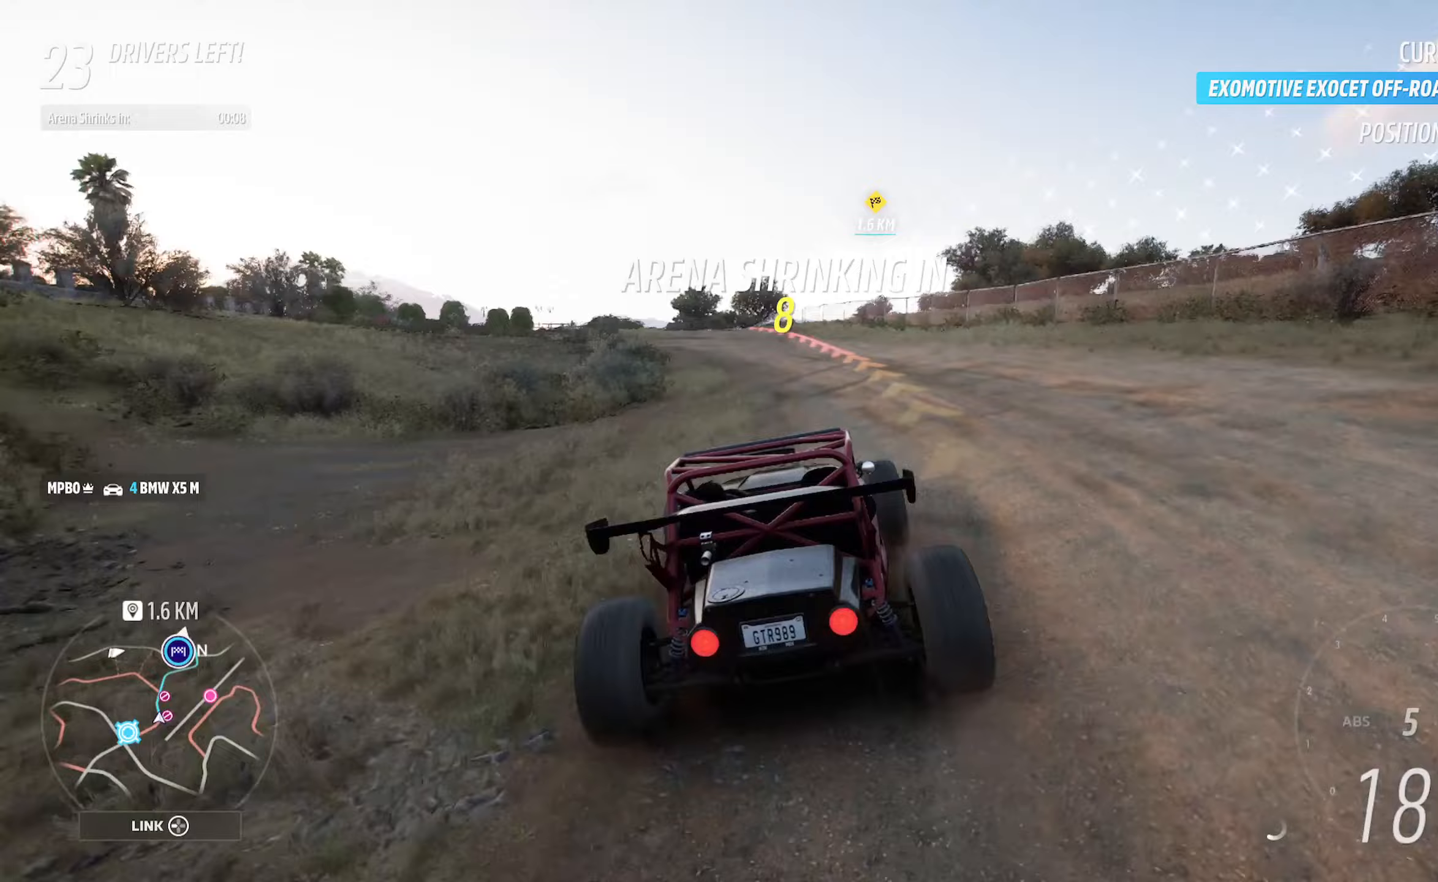
{"buttons": ["A"], "left_stick": "center", "right_stick": "center", "events": [[133, "left_stick", "right"], [233, "left_stick", "center"]]}
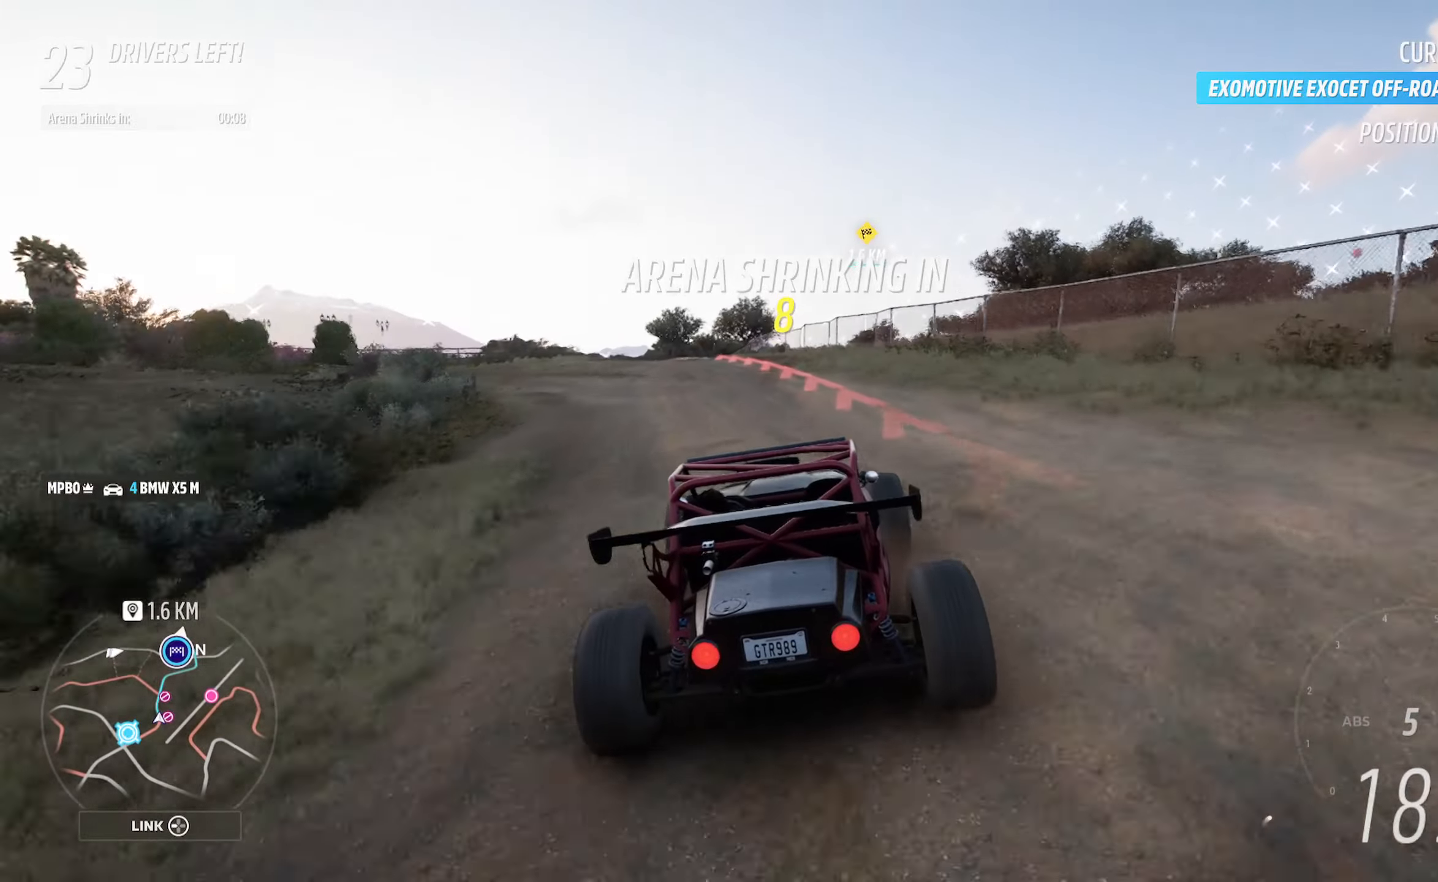
{"buttons": ["A"], "left_stick": "center", "right_stick": "center", "events": [[33, "left_stick", "right"], [117, "left_stick", "center"], [350, "left_stick", "right"], [467, "left_stick", "center"]]}
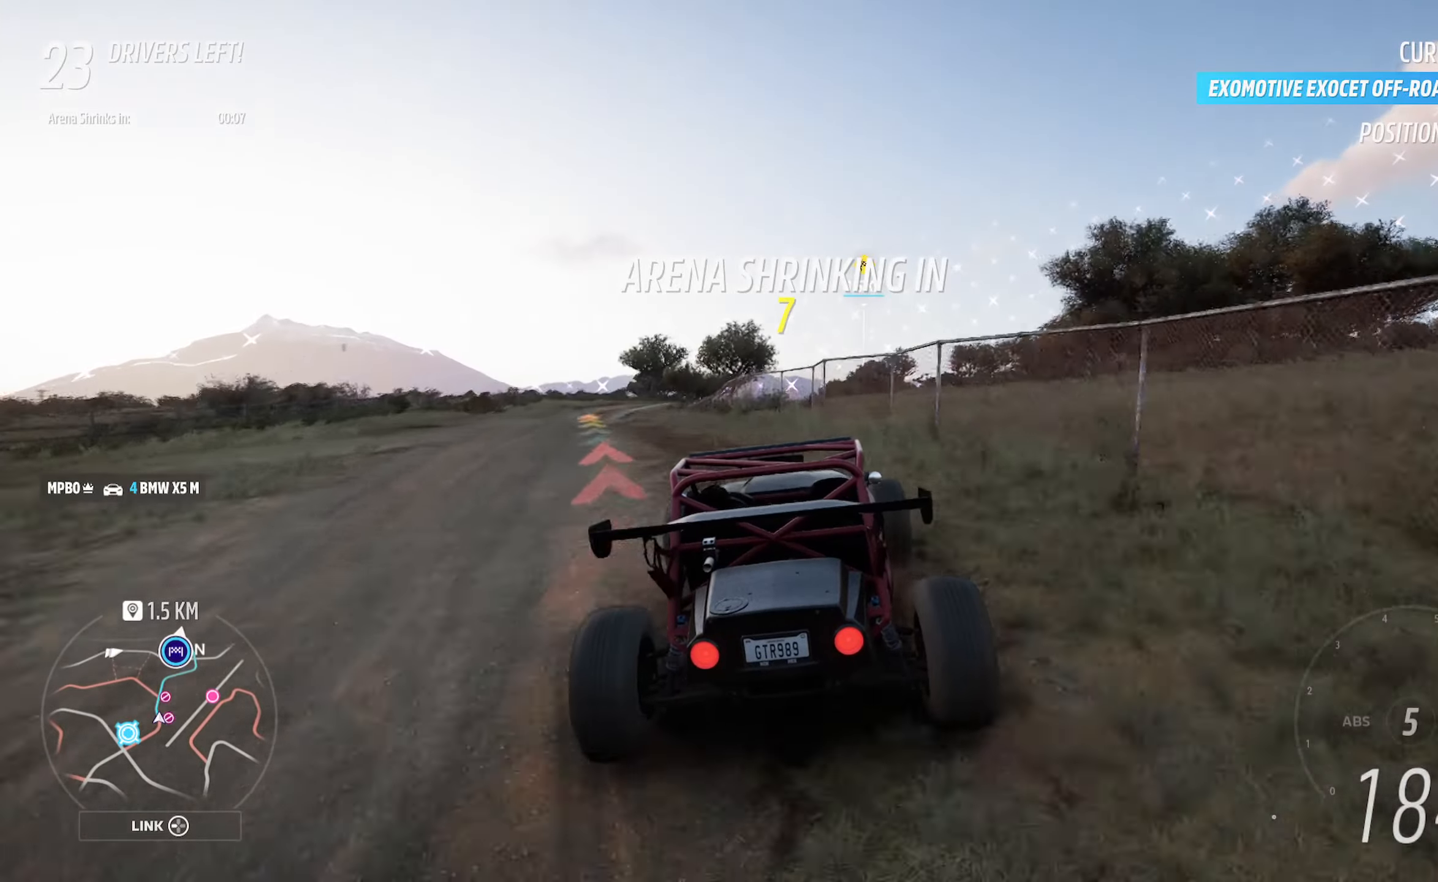
{"buttons": ["A"], "left_stick": "left", "right_stick": "center", "events": [[417, "left_stick", "left"]]}
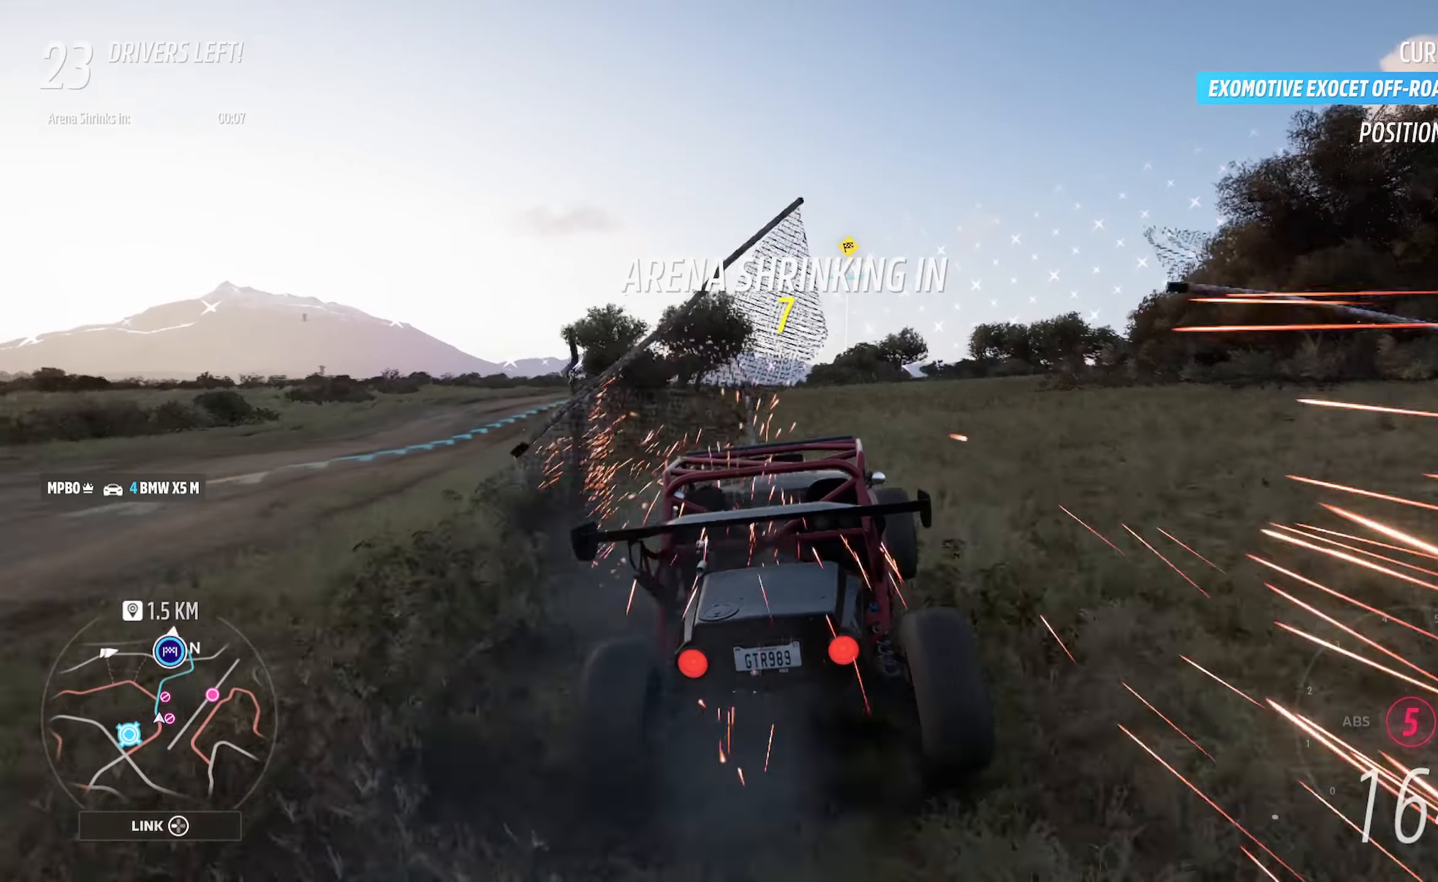
{"buttons": ["A"], "left_stick": "center", "right_stick": "center", "events": [[150, "left_stick", "center"], [333, "left_stick", "left"], [483, "left_stick", "center"]]}
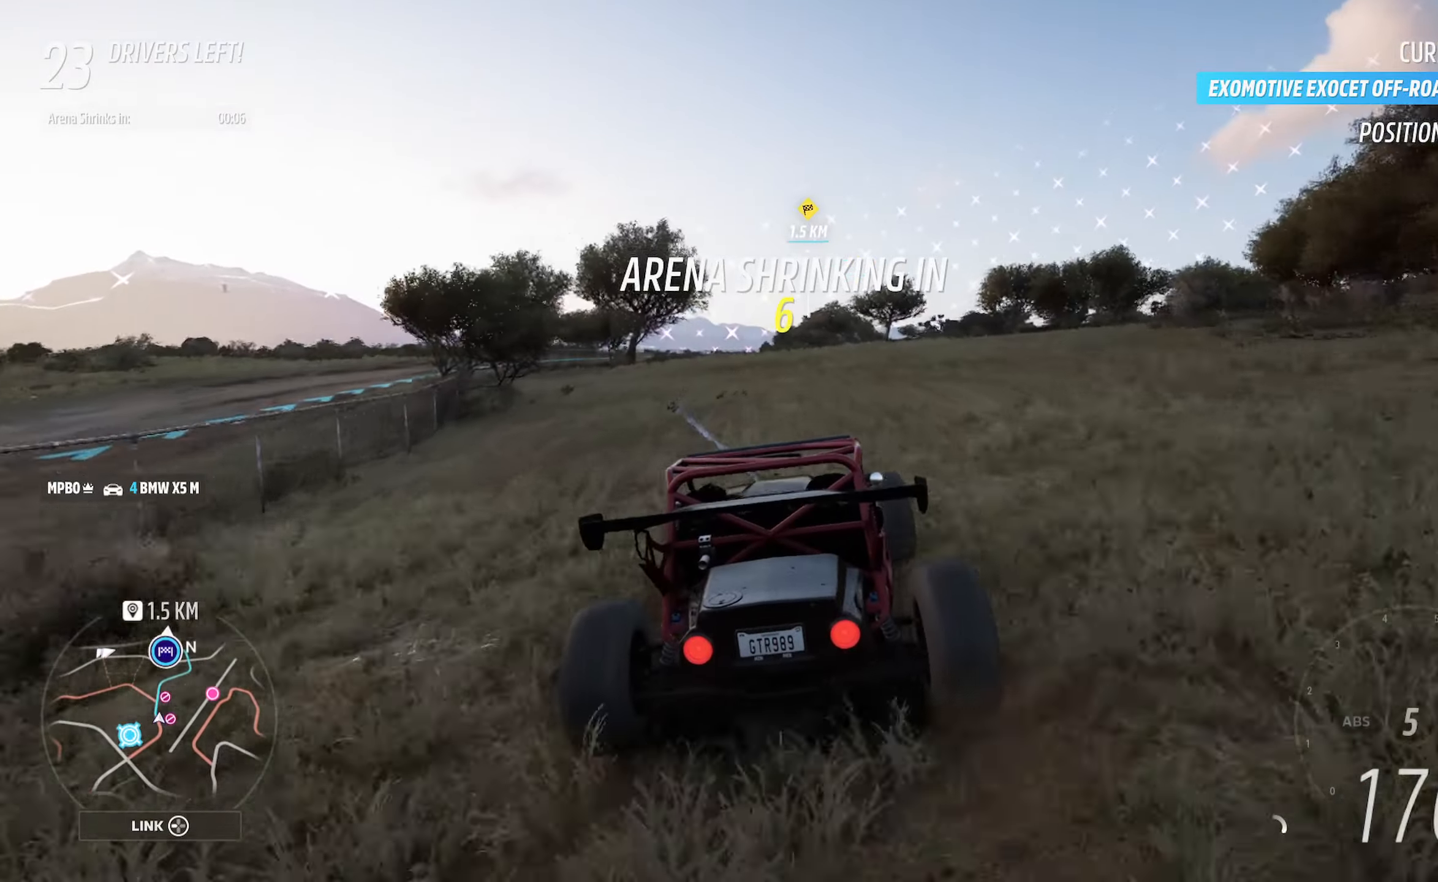
{"buttons": ["A"], "left_stick": "center", "right_stick": "center", "events": [[250, "left_stick", "left"], [383, "left_stick", "center"]]}
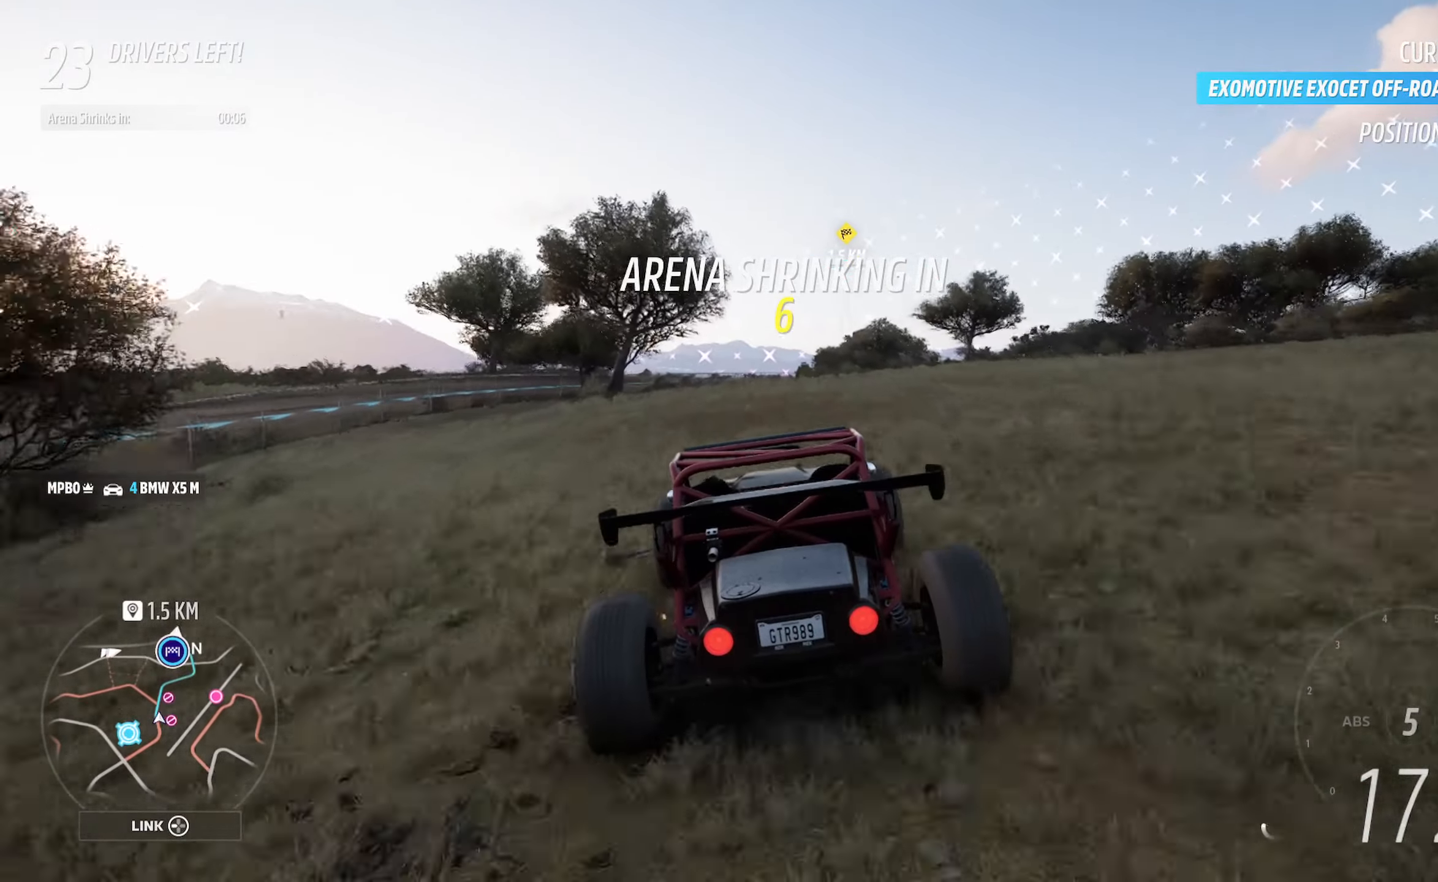
{"buttons": ["A"], "left_stick": "center", "right_stick": "center", "events": [[183, "left_stick", "right"], [283, "left_stick", "center"]]}
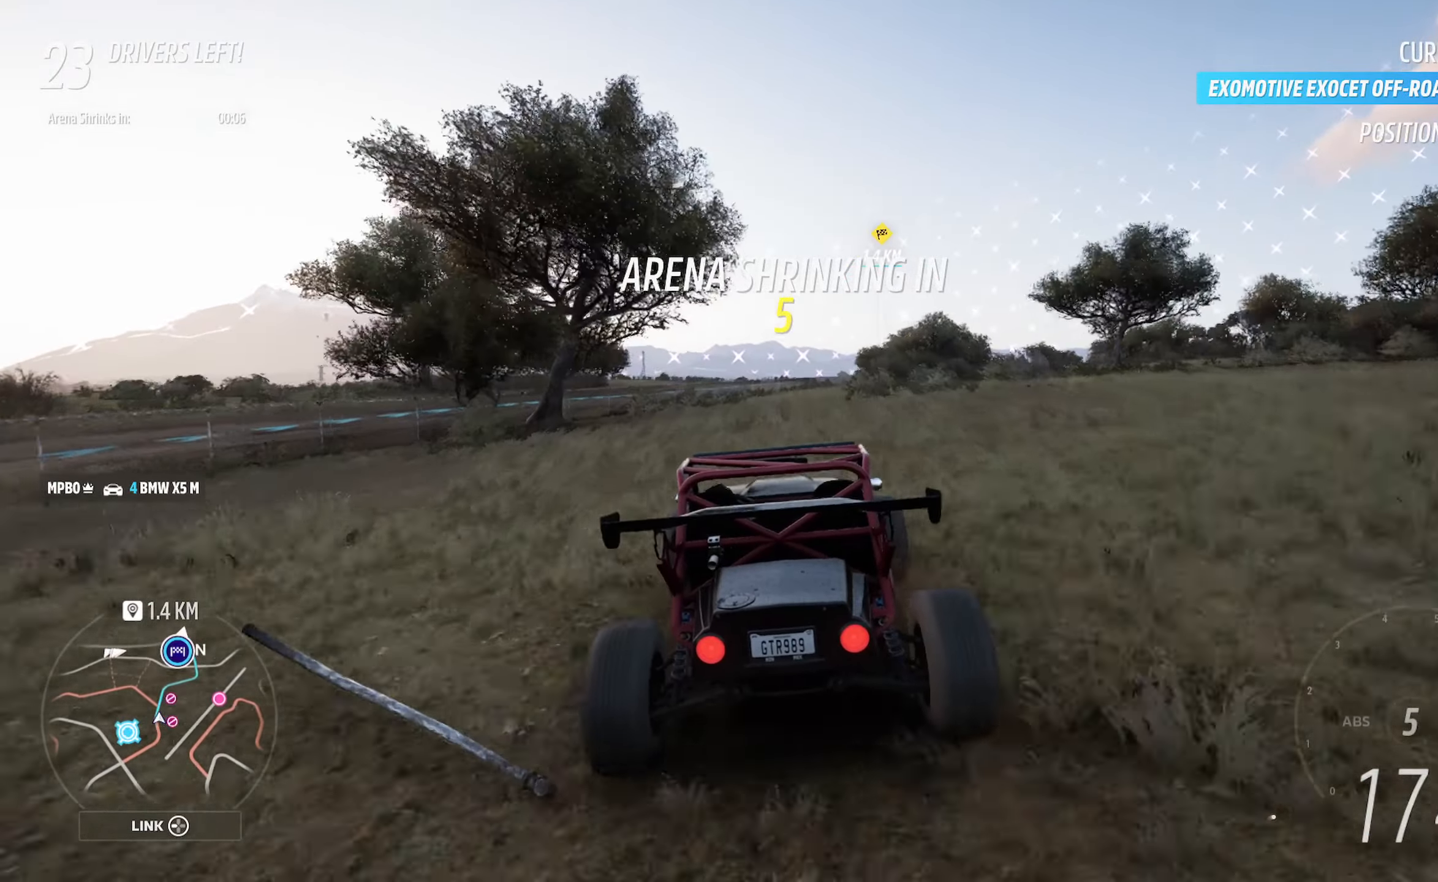
{"buttons": ["A"], "left_stick": "center", "right_stick": "center", "events": [[200, "left_stick", "right"], [250, "left_stick", "center"]]}
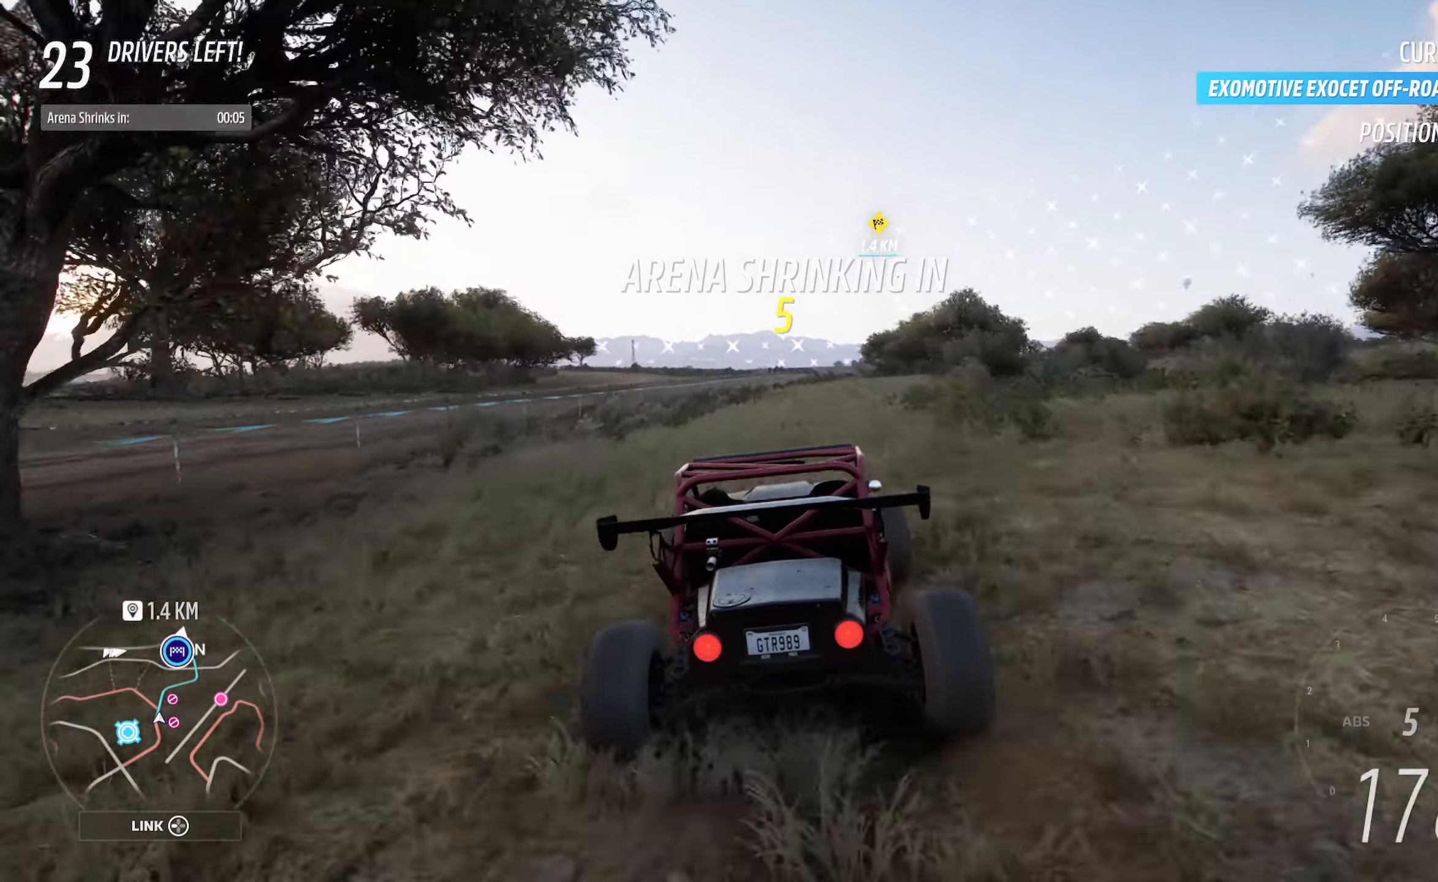
{"buttons": ["A"], "left_stick": "center", "right_stick": "center", "events": [[67, "left_stick", "right"], [150, "left_stick", "center"], [333, "left_stick", "right"], [483, "left_stick", "center"]]}
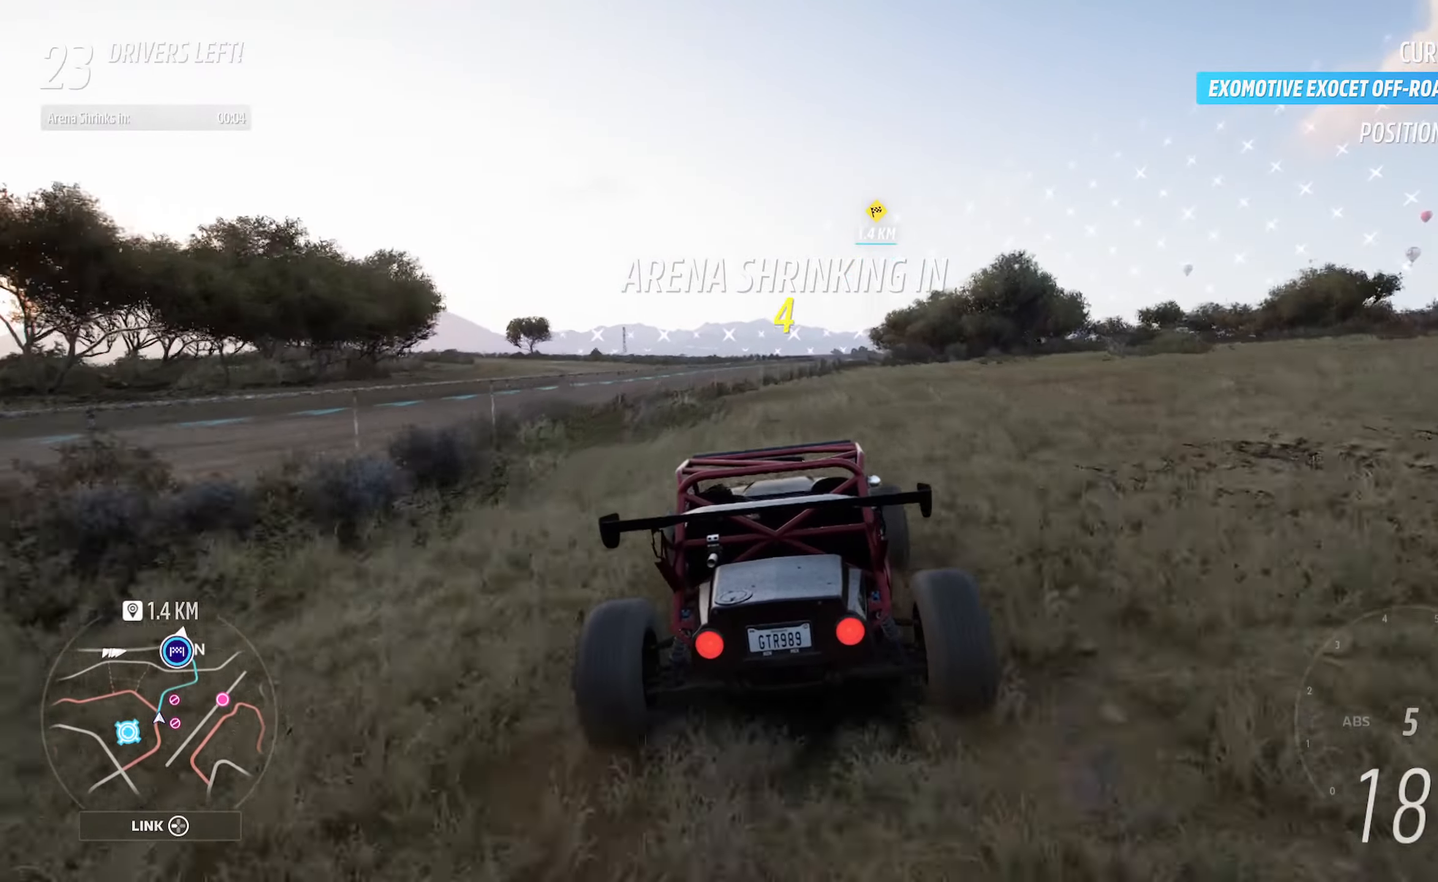
{"buttons": ["A"], "left_stick": "center", "right_stick": "center", "events": []}
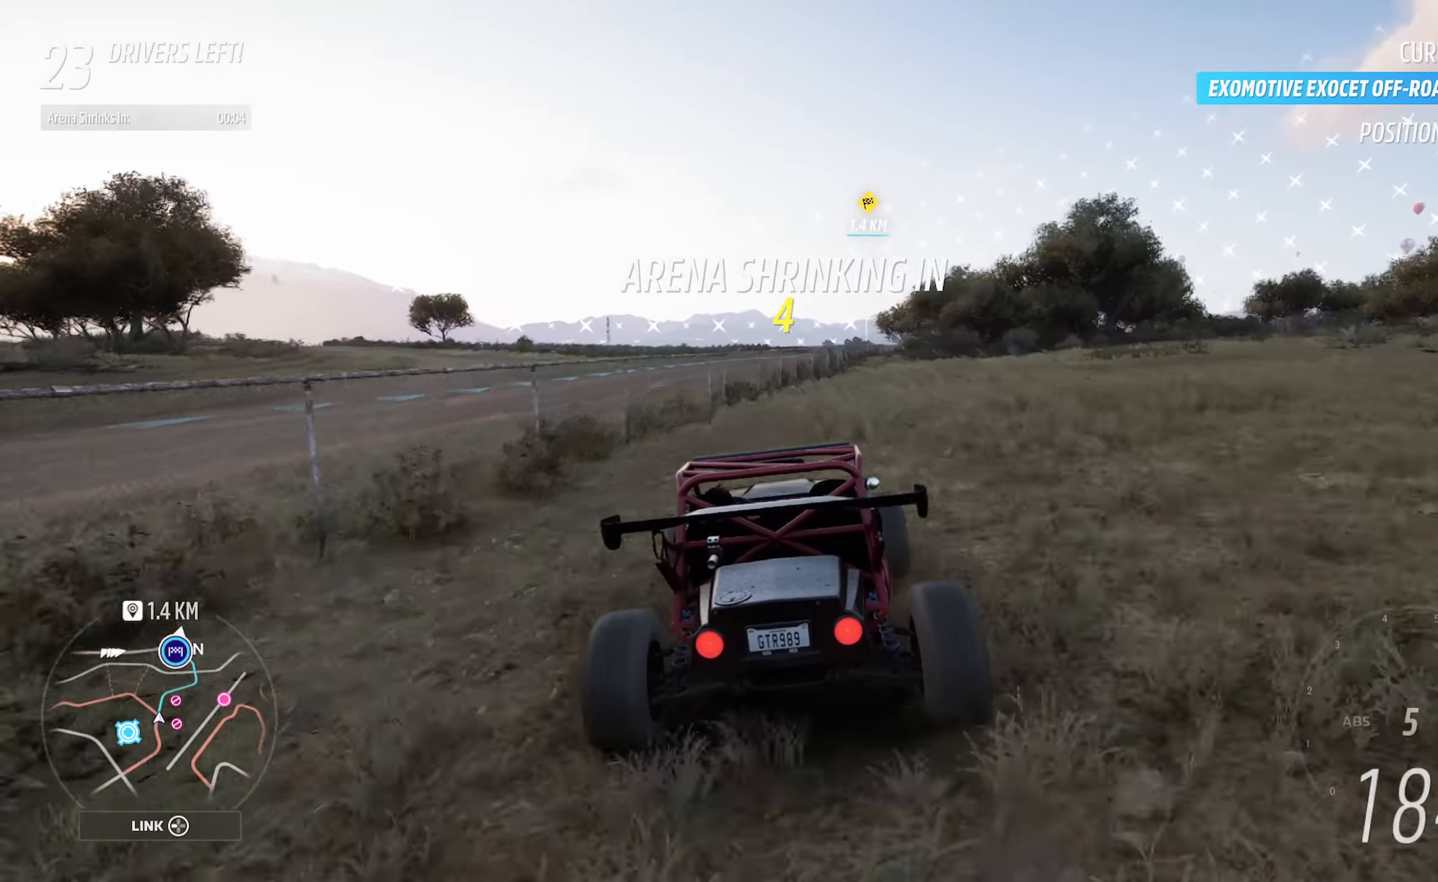
{"buttons": ["A"], "left_stick": "right", "right_stick": "center", "events": [[383, "left_stick", "right"]]}